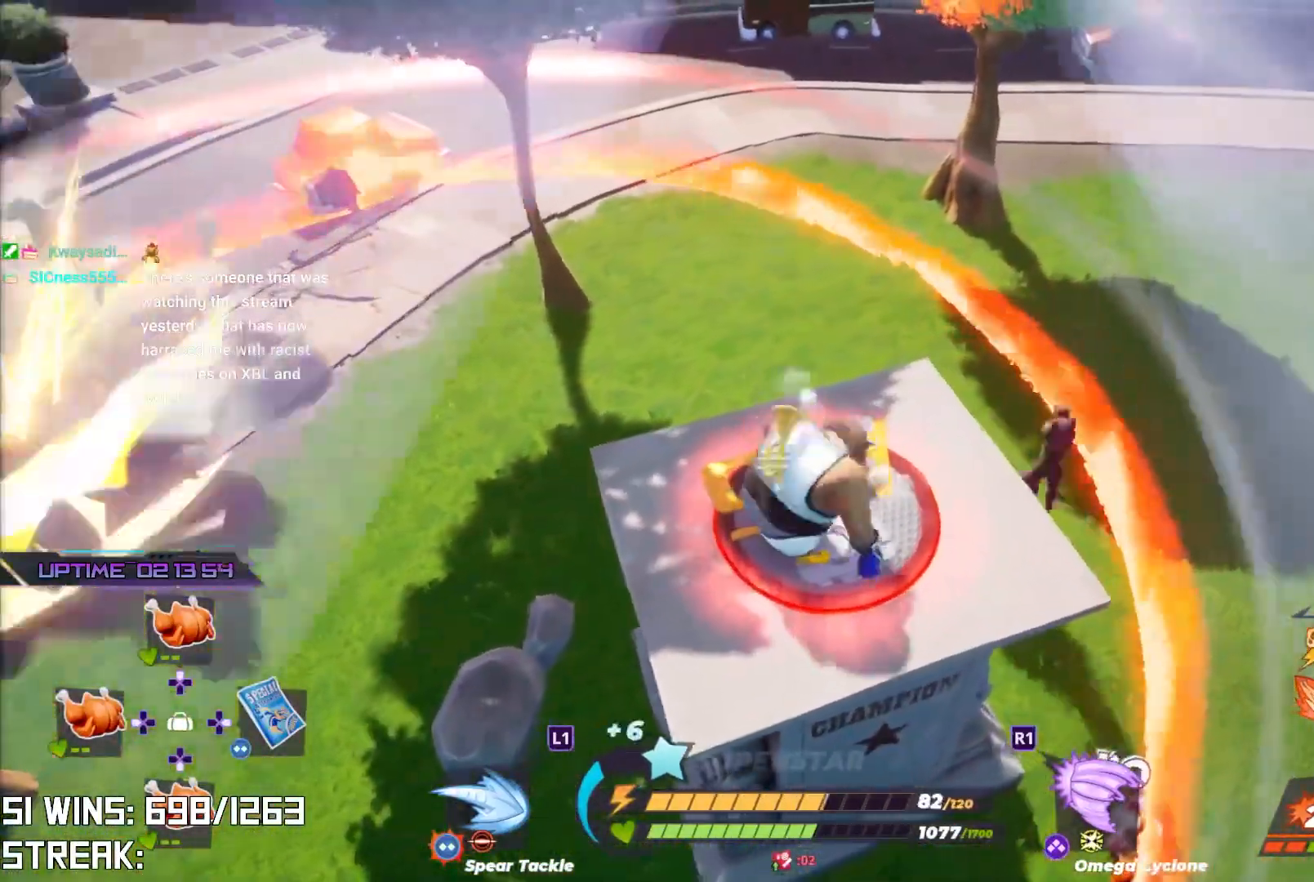
Gameplay with a controller (PlayStation layout); each line is a JSON object with the inputs held at the frame after it. "events" lists button and stick changes between this image and that frame as [ms after this image, input, new state], when the widget could be followed in between.
{"buttons": ["R2"], "left_stick": "up-right", "right_stick": "center", "events": [[117, "left_stick", "up-right"]]}
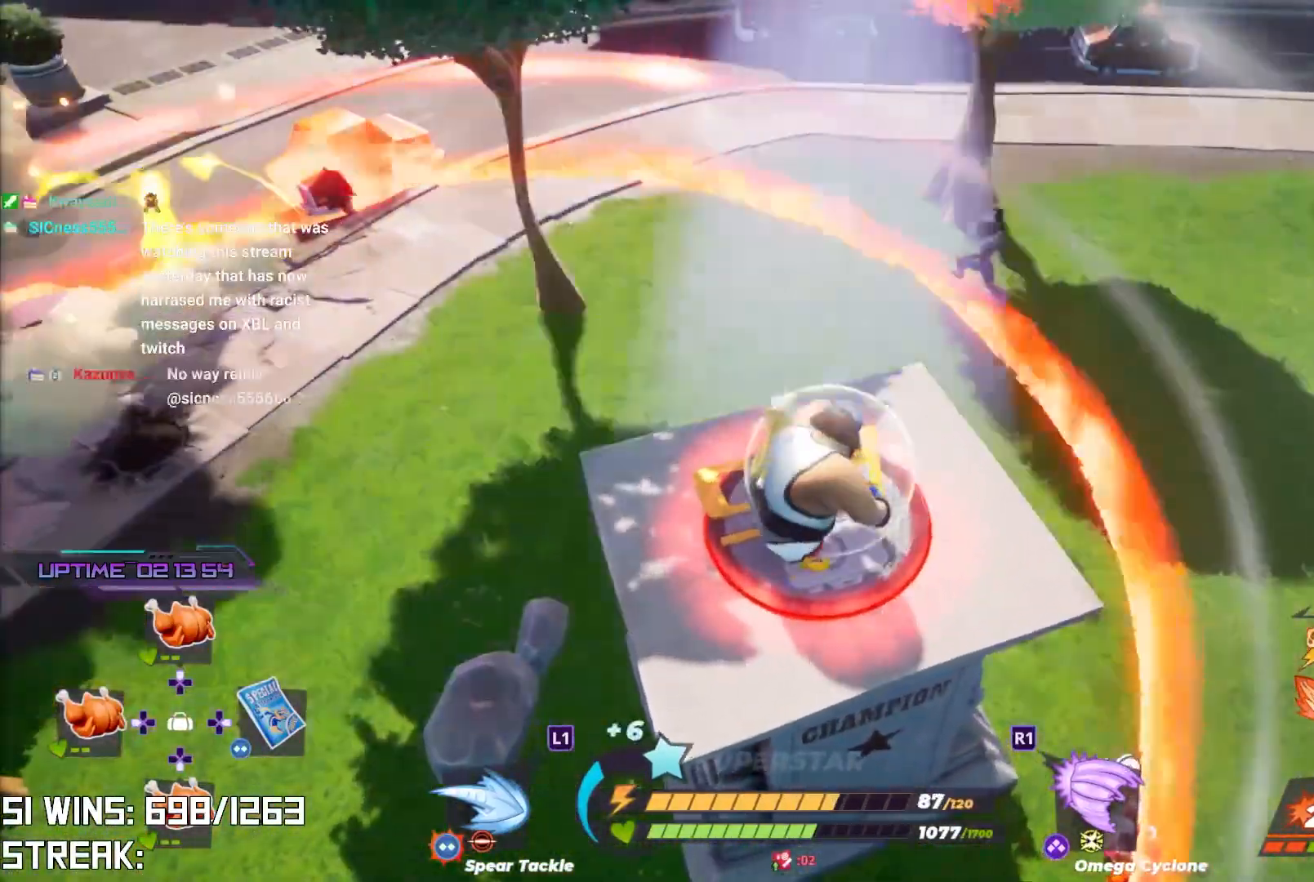
{"buttons": ["R2"], "left_stick": "center", "right_stick": "down-left", "events": [[233, "left_stick", "center"], [433, "right_stick", "down-left"]]}
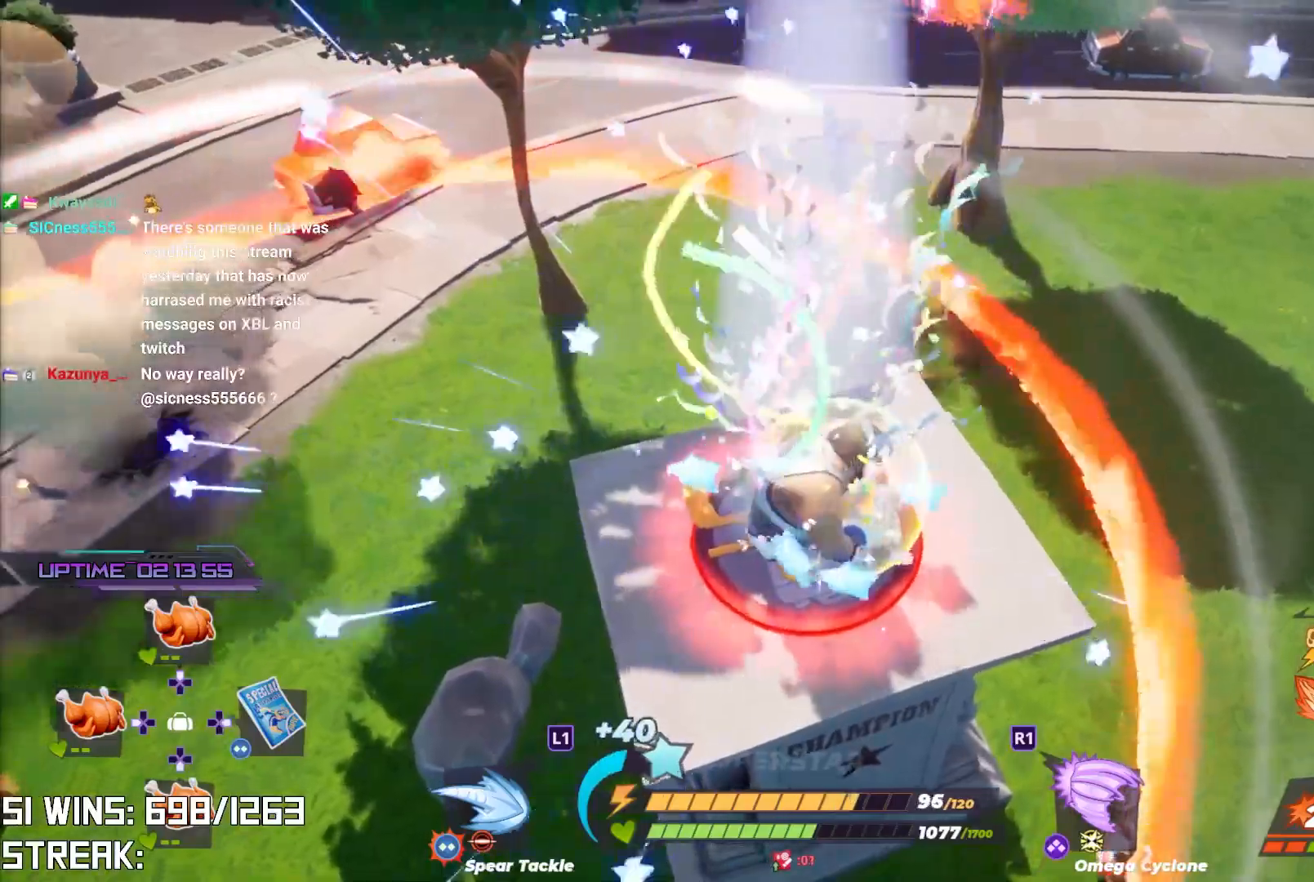
{"buttons": ["R2"], "left_stick": "center", "right_stick": "center", "events": [[100, "right_stick", "center"], [150, "right_stick", "right"], [200, "right_stick", "center"], [283, "right_stick", "left"], [367, "left_stick", "up"], [400, "right_stick", "center"], [500, "left_stick", "center"]]}
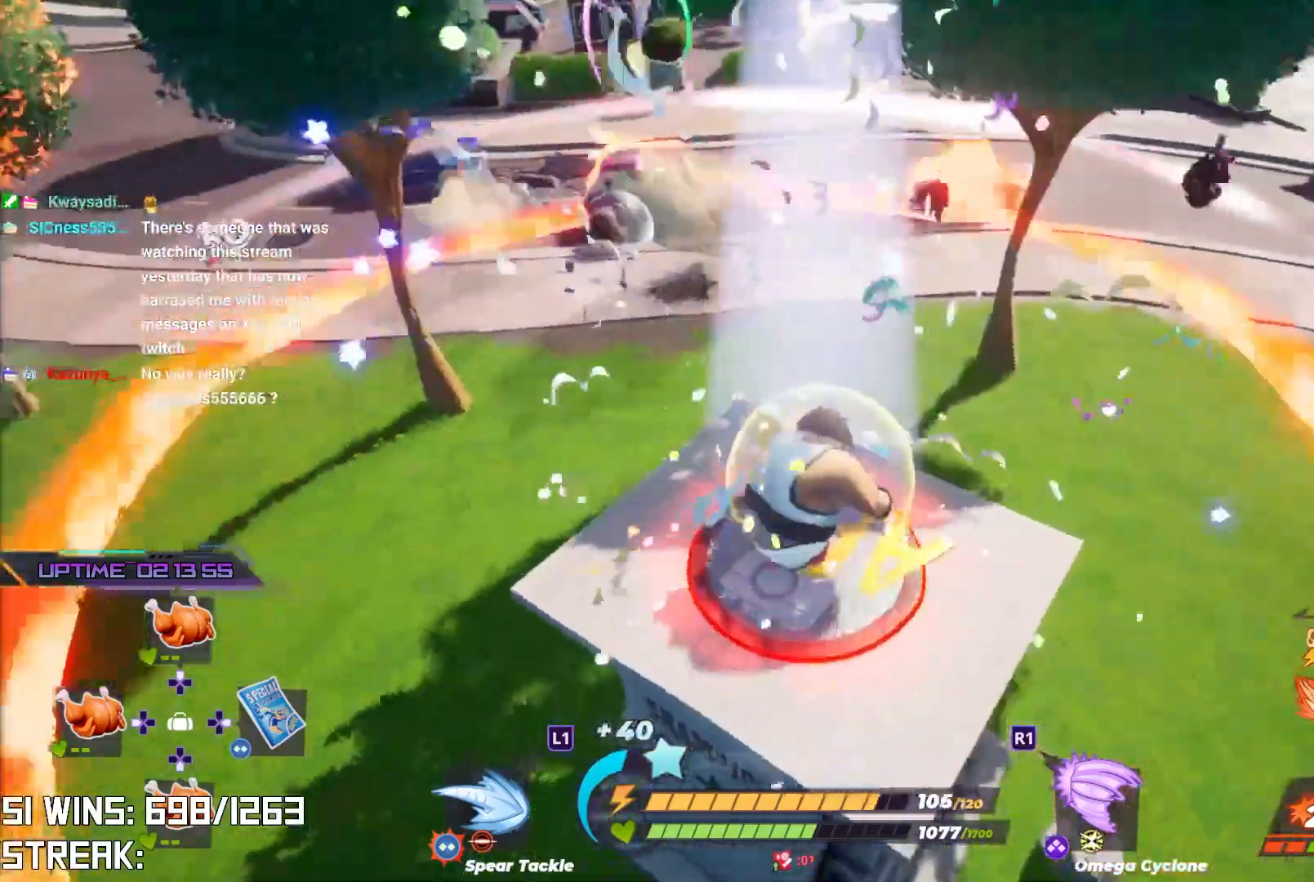
{"buttons": ["R2"], "left_stick": "center", "right_stick": "center", "events": []}
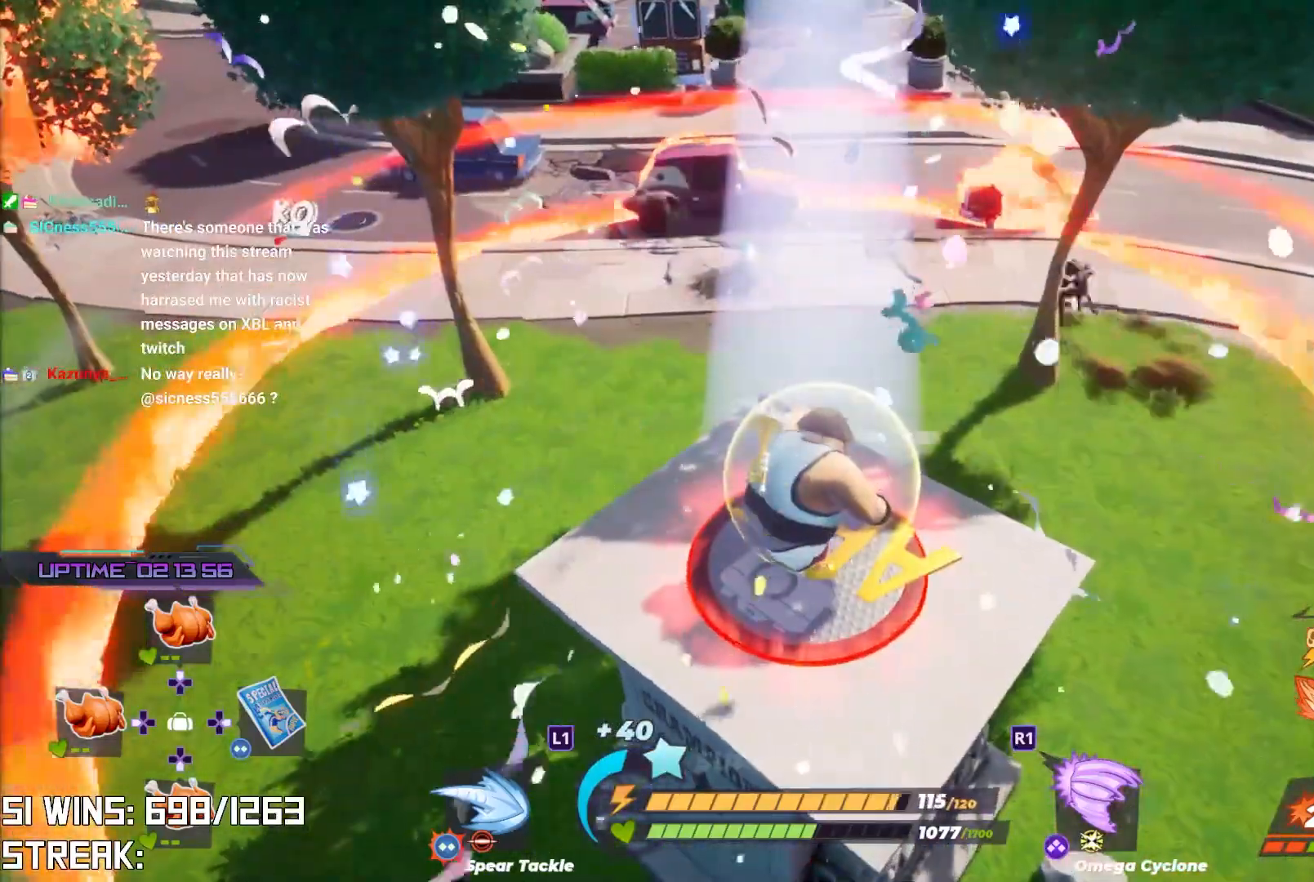
{"buttons": [], "left_stick": "down-left", "right_stick": "down", "events": [[33, "right_stick", "left"], [100, "right_stick", "center"], [217, "R2", "up"], [383, "left_stick", "down-left"], [383, "right_stick", "down"]]}
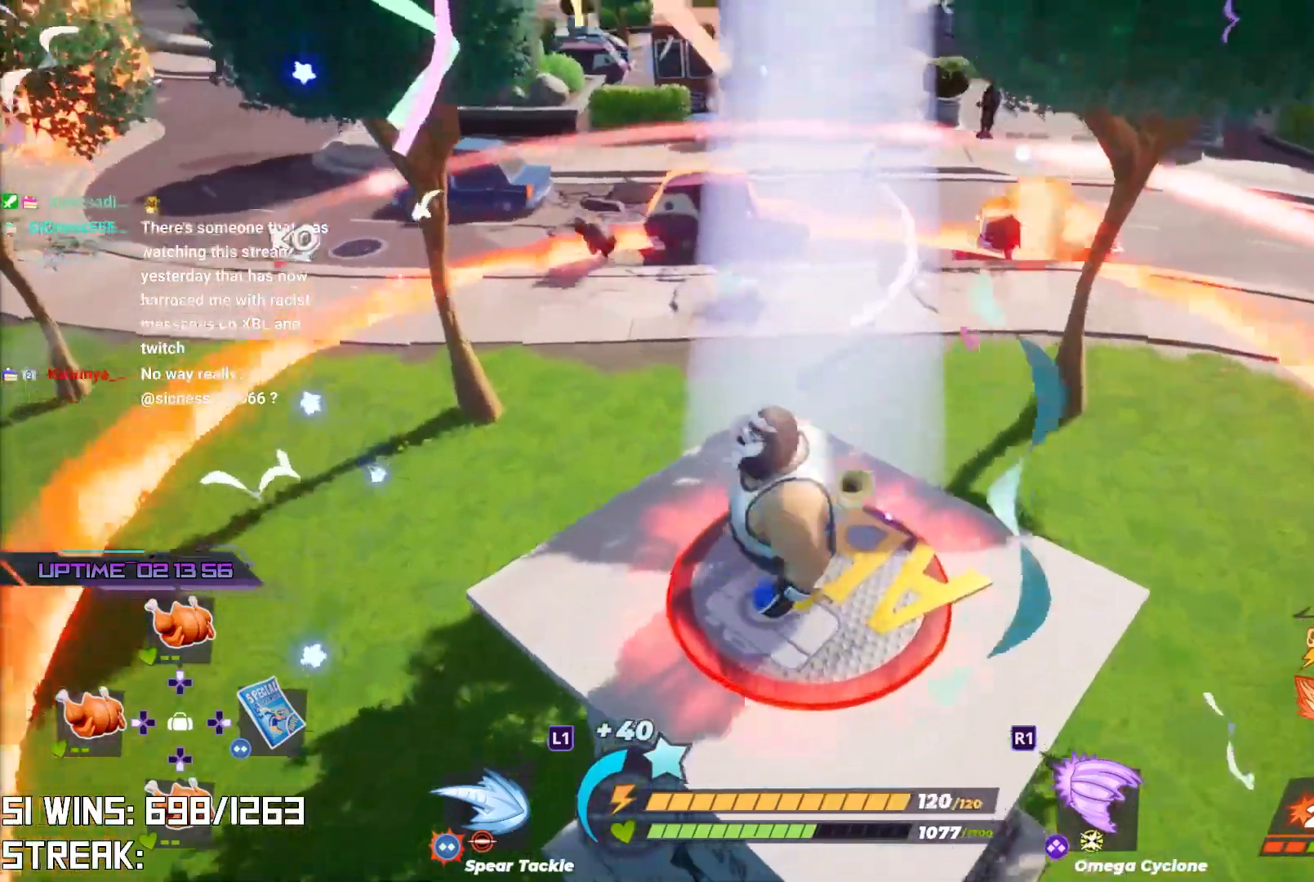
{"buttons": ["TRIANGLE"], "left_stick": "center", "right_stick": "center", "events": [[17, "right_stick", "center"], [67, "left_stick", "down-right"], [200, "left_stick", "up-right"], [317, "TOUCHPAD", "down"], [383, "TOUCHPAD", "up"], [467, "left_stick", "center"], [483, "TRIANGLE", "down"]]}
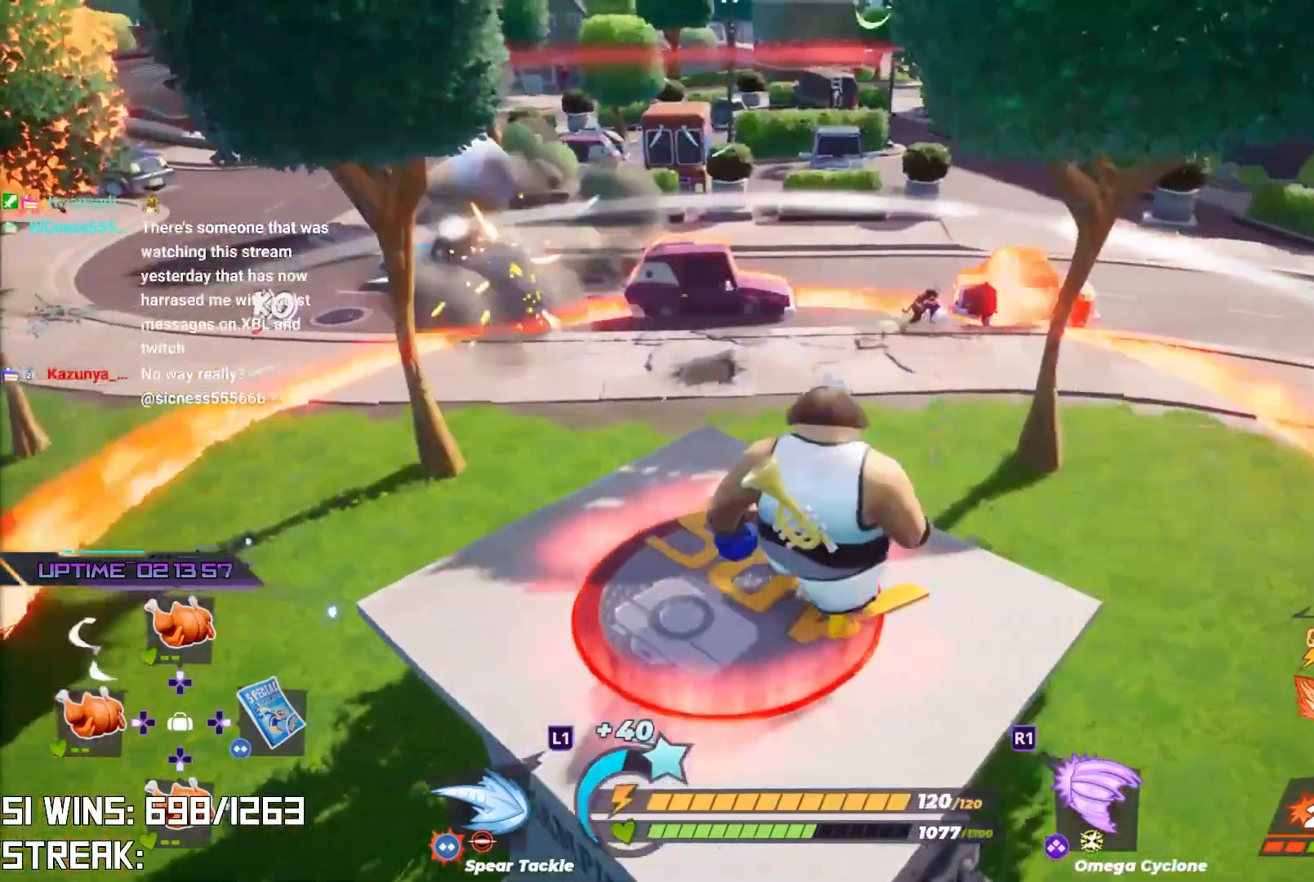
{"buttons": [], "left_stick": "up-left", "right_stick": "center", "events": [[67, "left_stick", "up"], [83, "TRIANGLE", "up"], [133, "left_stick", "up-left"]]}
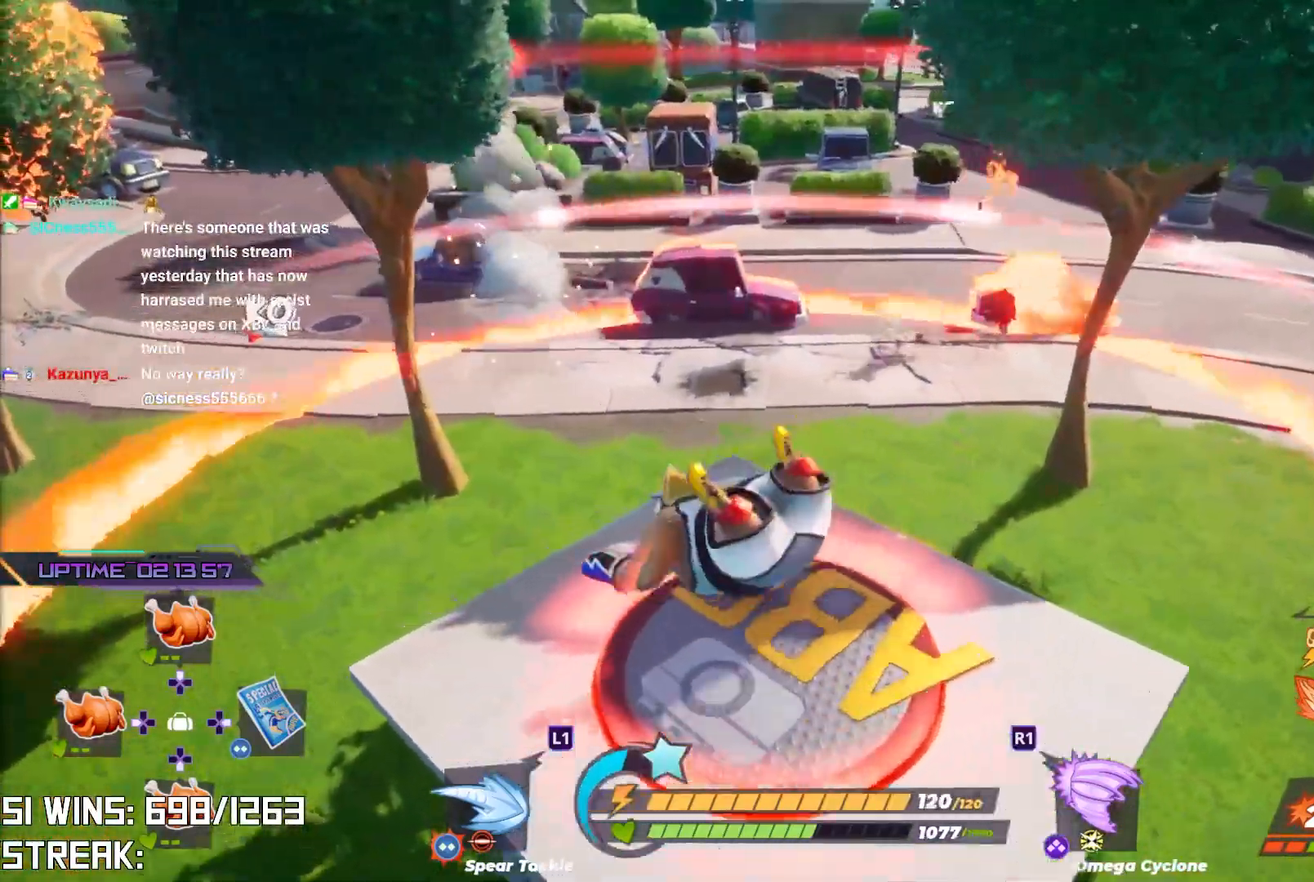
{"buttons": ["R2"], "left_stick": "down", "right_stick": "left", "events": [[50, "R2", "down"], [50, "right_stick", "left"], [100, "left_stick", "center"], [183, "right_stick", "center"], [217, "left_stick", "down-right"], [483, "left_stick", "down"], [500, "right_stick", "left"]]}
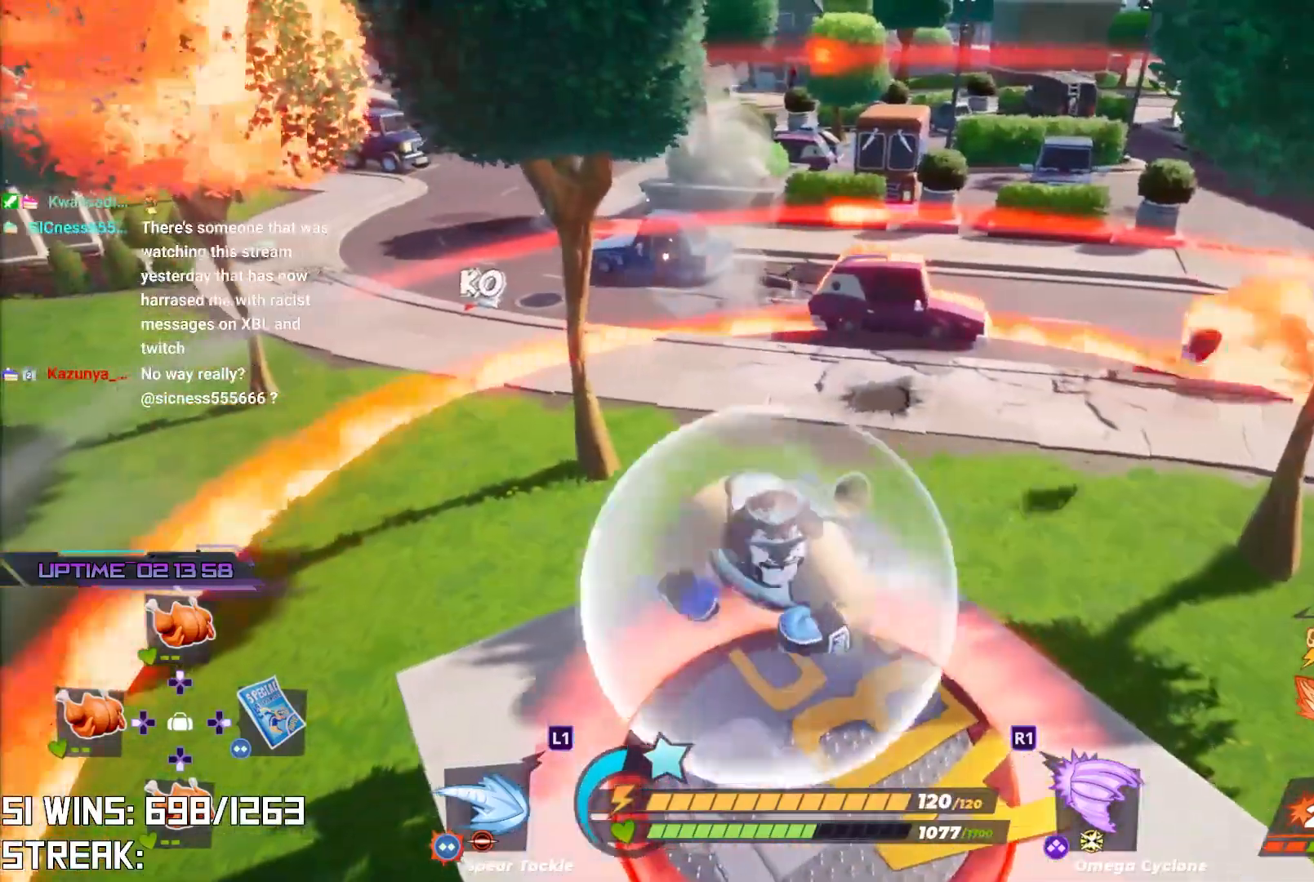
{"buttons": ["R2"], "left_stick": "down", "right_stick": "up", "events": [[83, "right_stick", "down-left"], [250, "right_stick", "down-right"], [317, "right_stick", "center"], [433, "right_stick", "up"]]}
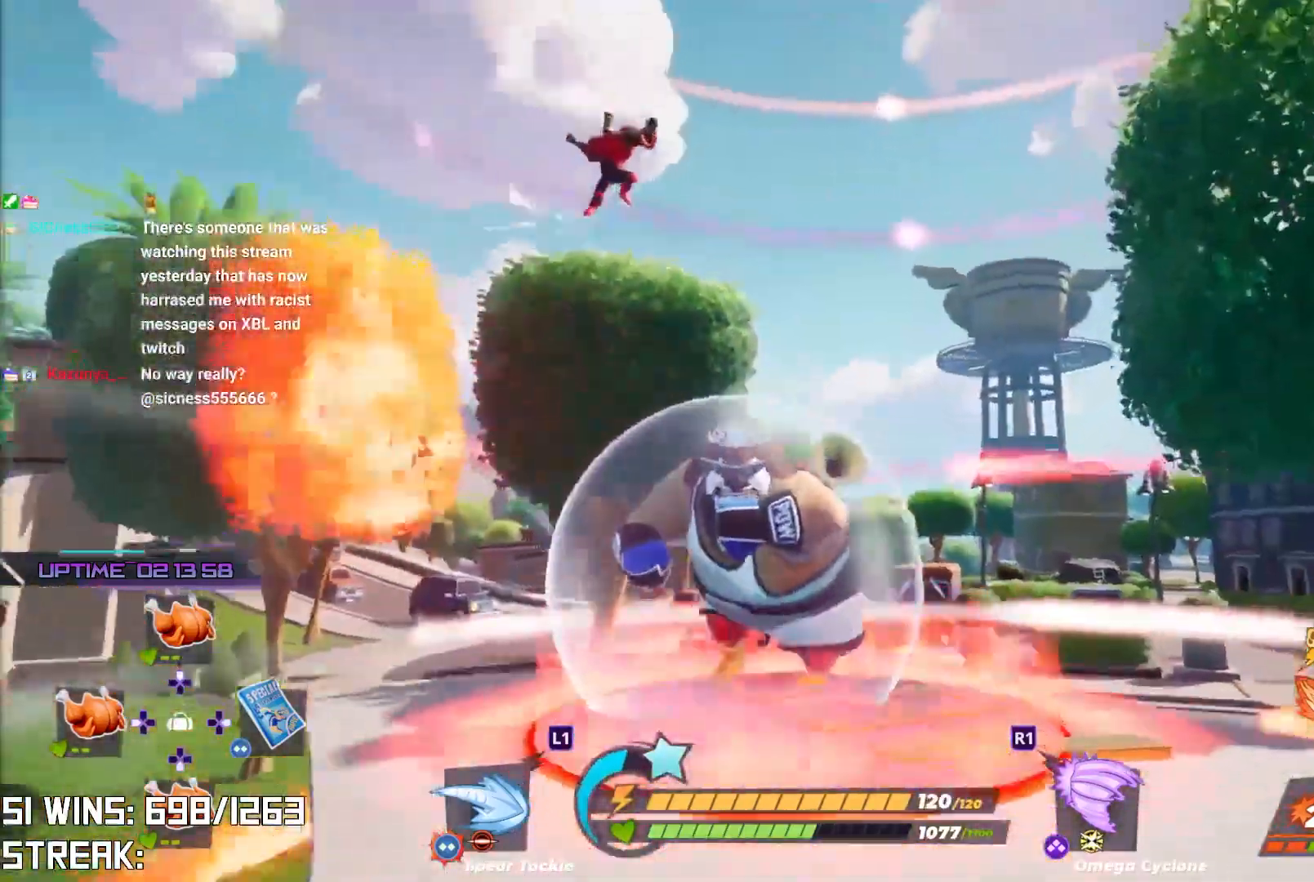
{"buttons": ["R2"], "left_stick": "down-right", "right_stick": "center", "events": [[117, "right_stick", "center"], [317, "right_stick", "down-right"], [367, "left_stick", "down-right"], [467, "right_stick", "center"]]}
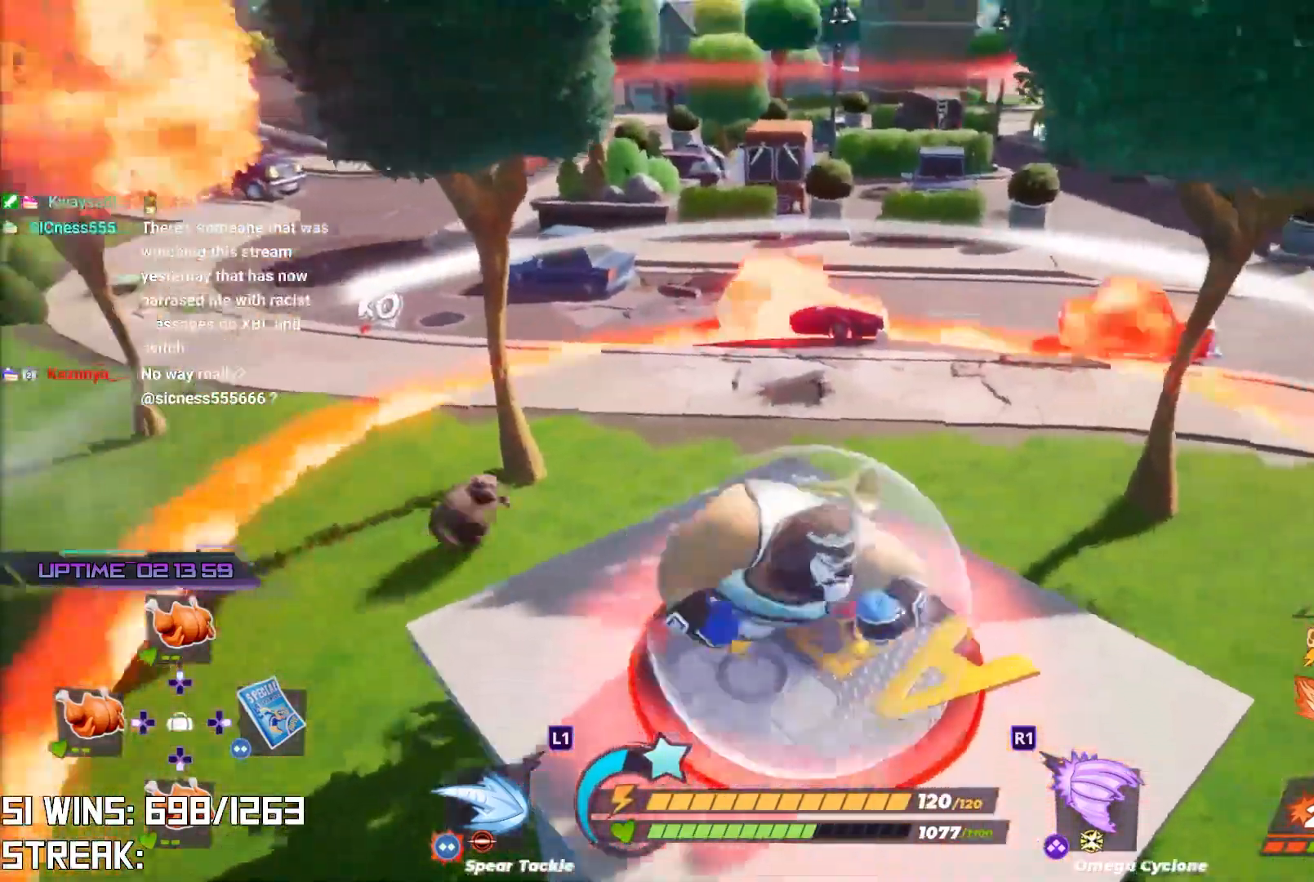
{"buttons": [], "left_stick": "up-left", "right_stick": "down", "events": [[100, "left_stick", "up"], [150, "R2", "up"], [283, "left_stick", "up-left"], [483, "right_stick", "down"]]}
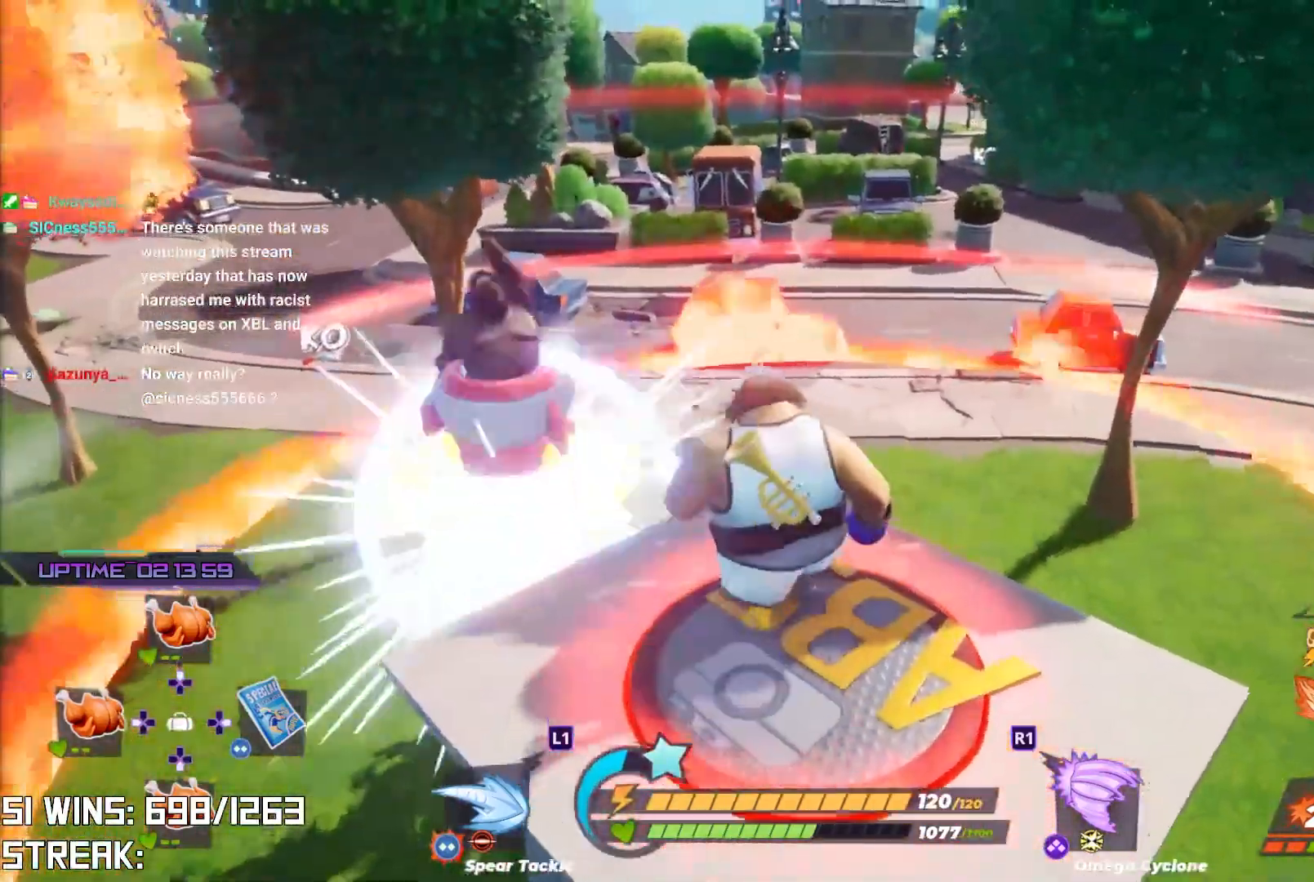
{"buttons": [], "left_stick": "up-left", "right_stick": "down-right", "events": [[83, "CROSS", "down"], [283, "CROSS", "up"], [317, "R1", "down"], [317, "right_stick", "center"], [433, "R1", "up"], [433, "right_stick", "down-right"]]}
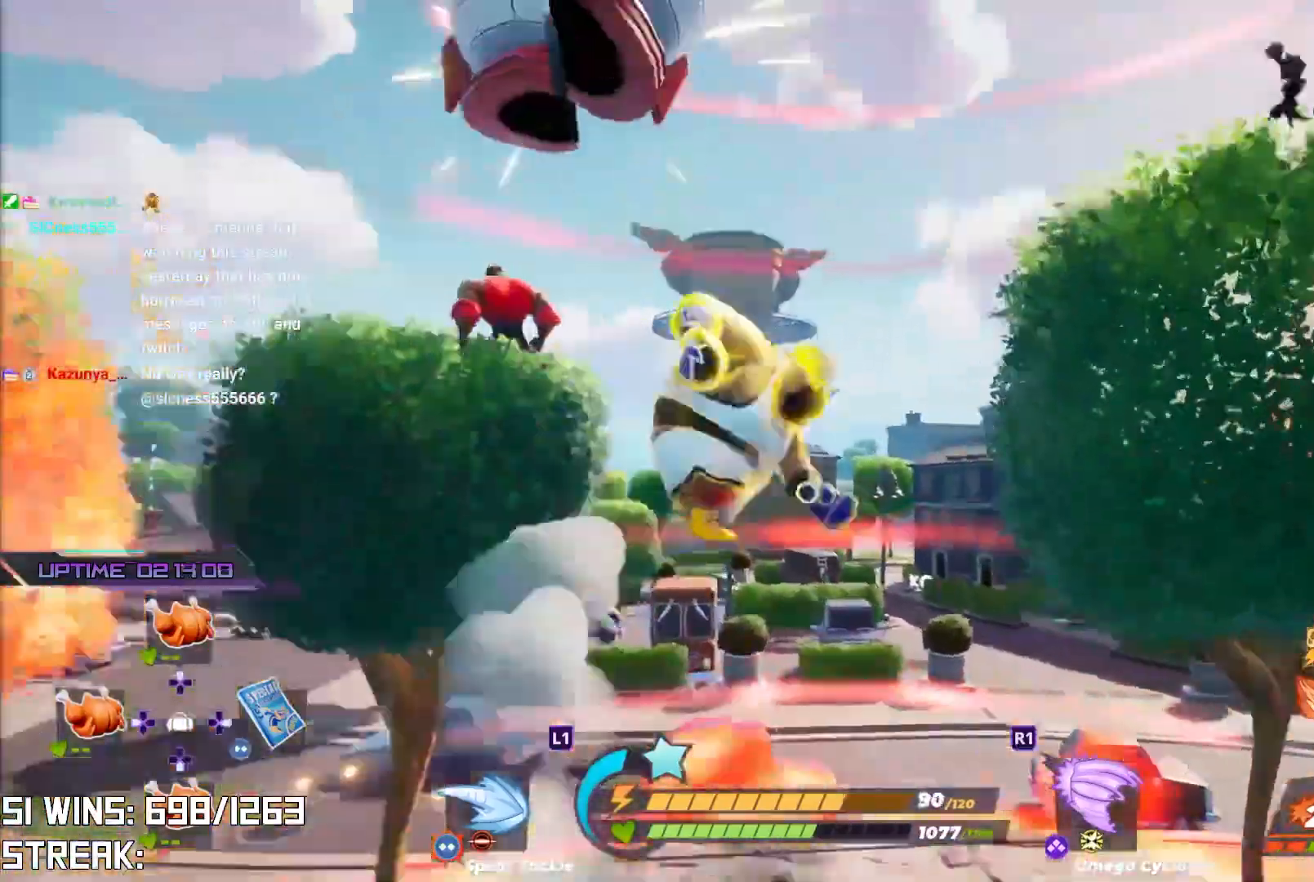
{"buttons": [], "left_stick": "up-left", "right_stick": "center", "events": [[100, "right_stick", "center"], [367, "right_stick", "up-right"], [483, "right_stick", "center"]]}
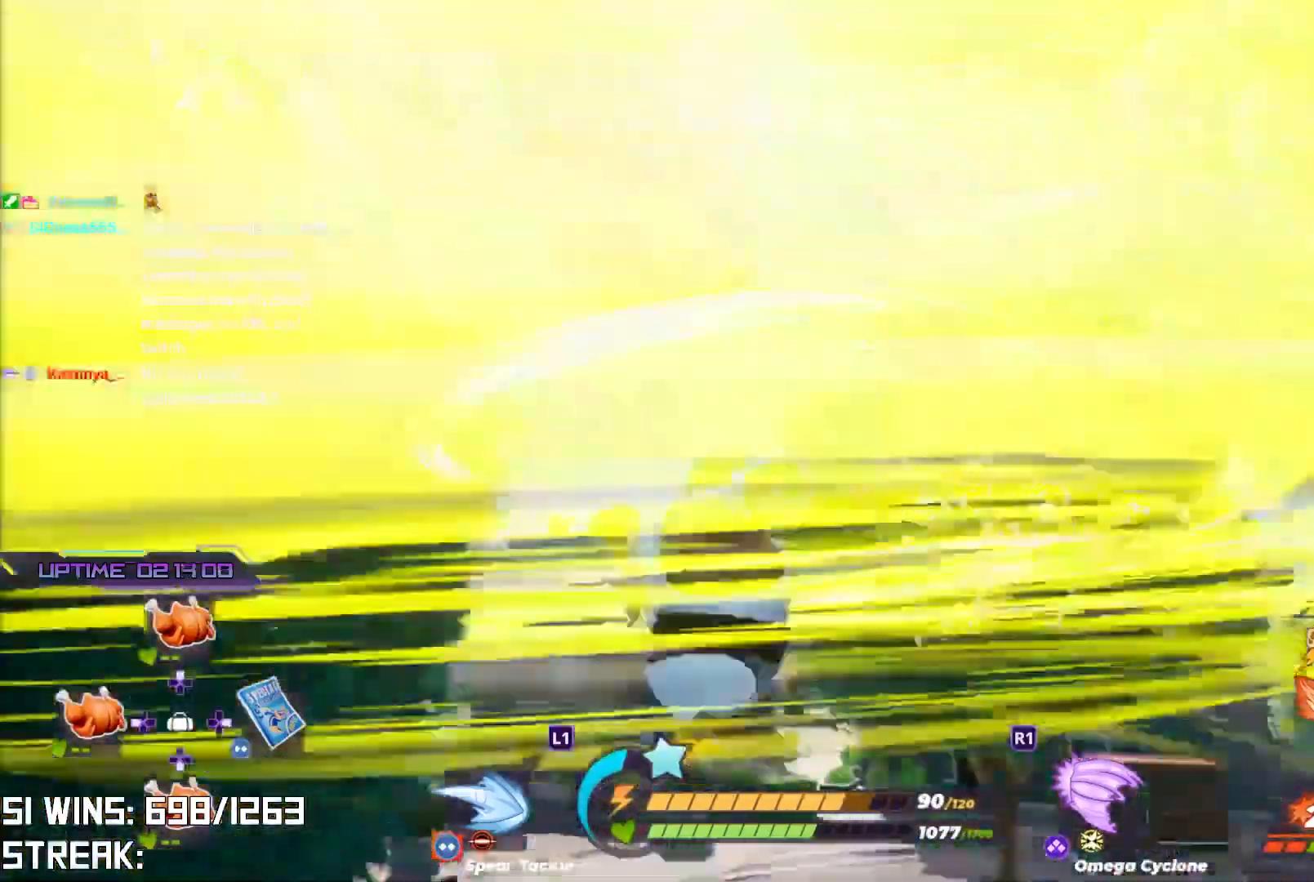
{"buttons": [], "left_stick": "down-left", "right_stick": "center", "events": [[217, "right_stick", "up-right"], [233, "left_stick", "left"], [350, "right_stick", "center"], [417, "left_stick", "down-left"]]}
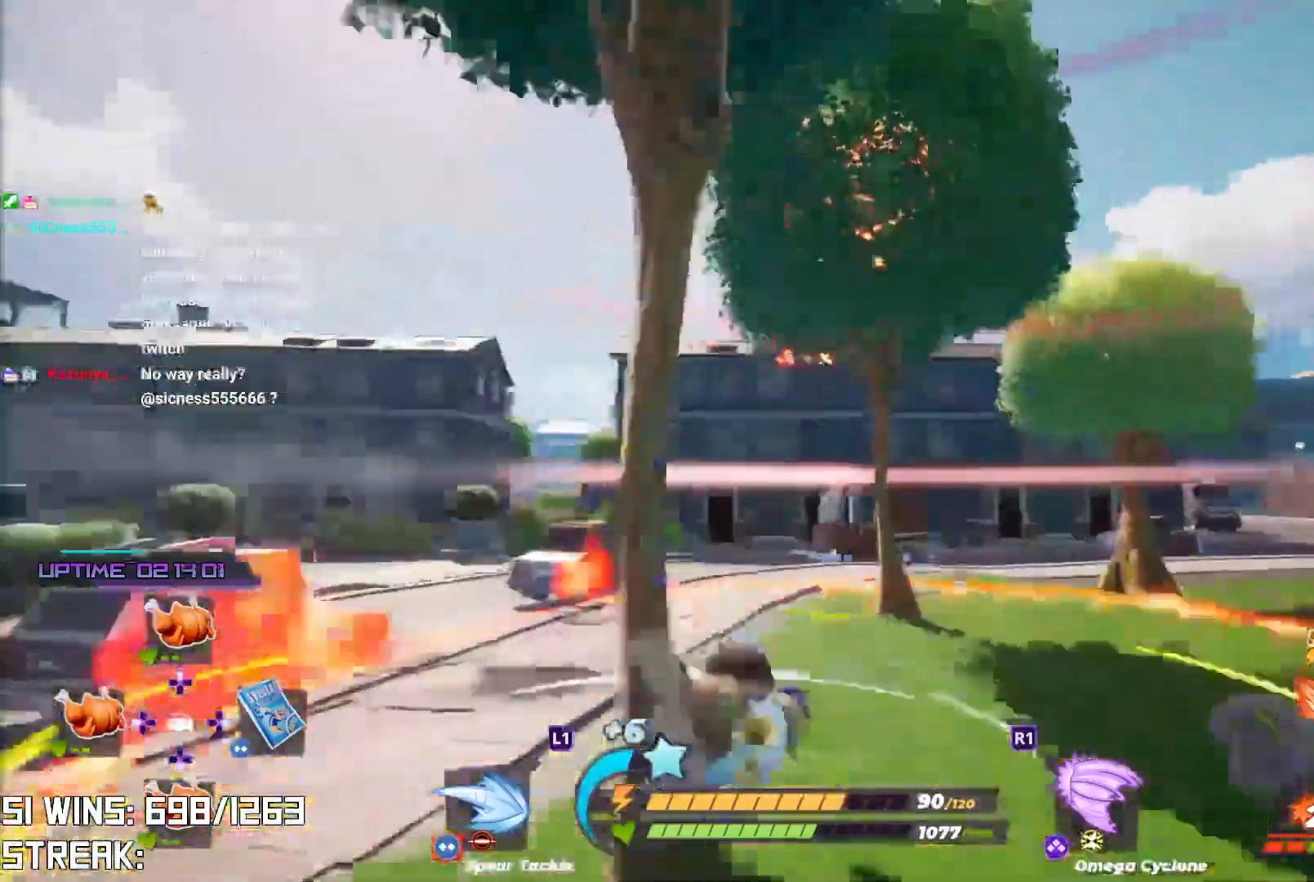
{"buttons": [], "left_stick": "down-right", "right_stick": "up-right", "events": [[33, "left_stick", "down"], [33, "right_stick", "right"], [183, "left_stick", "down-right"], [200, "right_stick", "center"], [467, "right_stick", "up-right"]]}
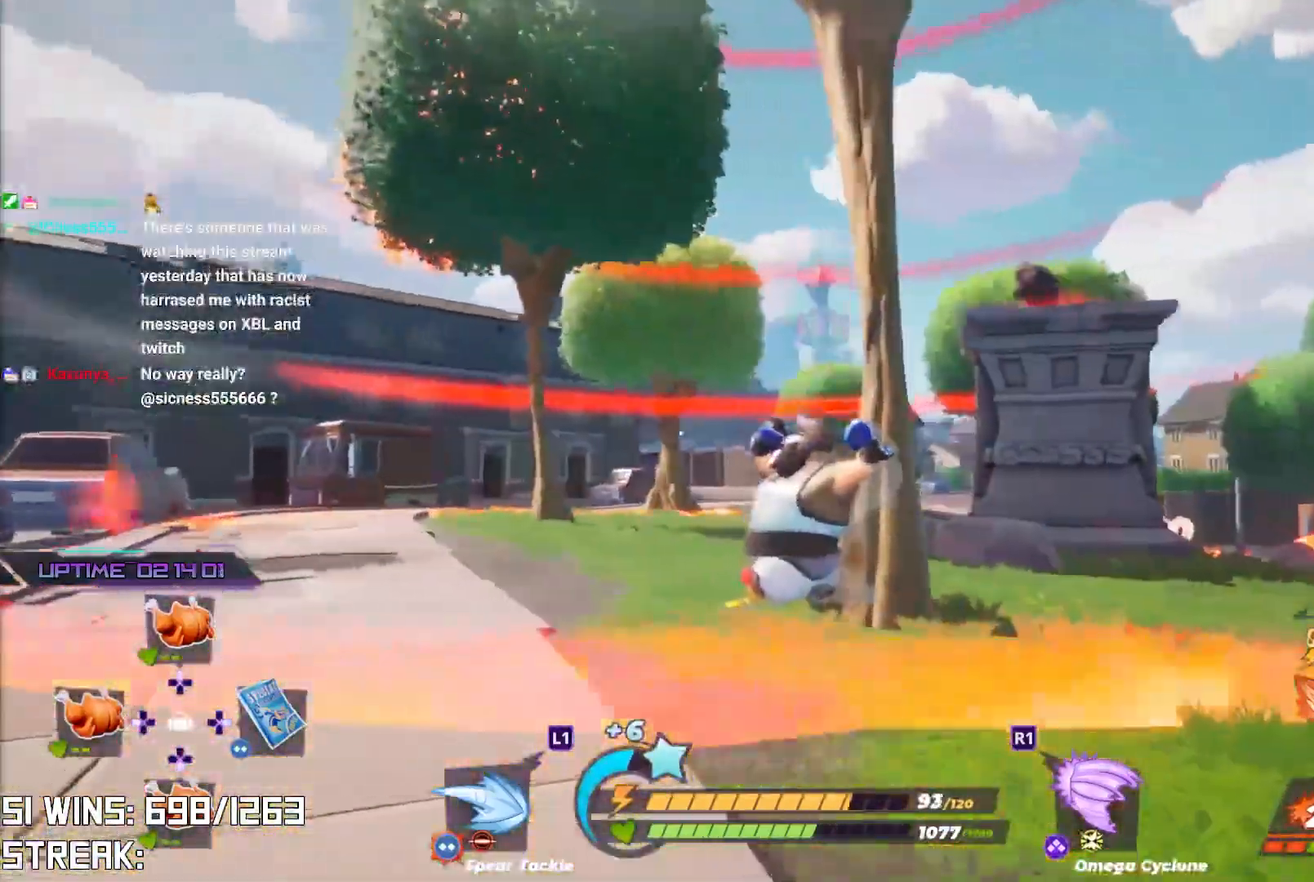
{"buttons": ["R2"], "left_stick": "up-left", "right_stick": "center", "events": [[100, "right_stick", "center"], [167, "left_stick", "up-right"], [333, "left_stick", "up-left"], [400, "R2", "down"]]}
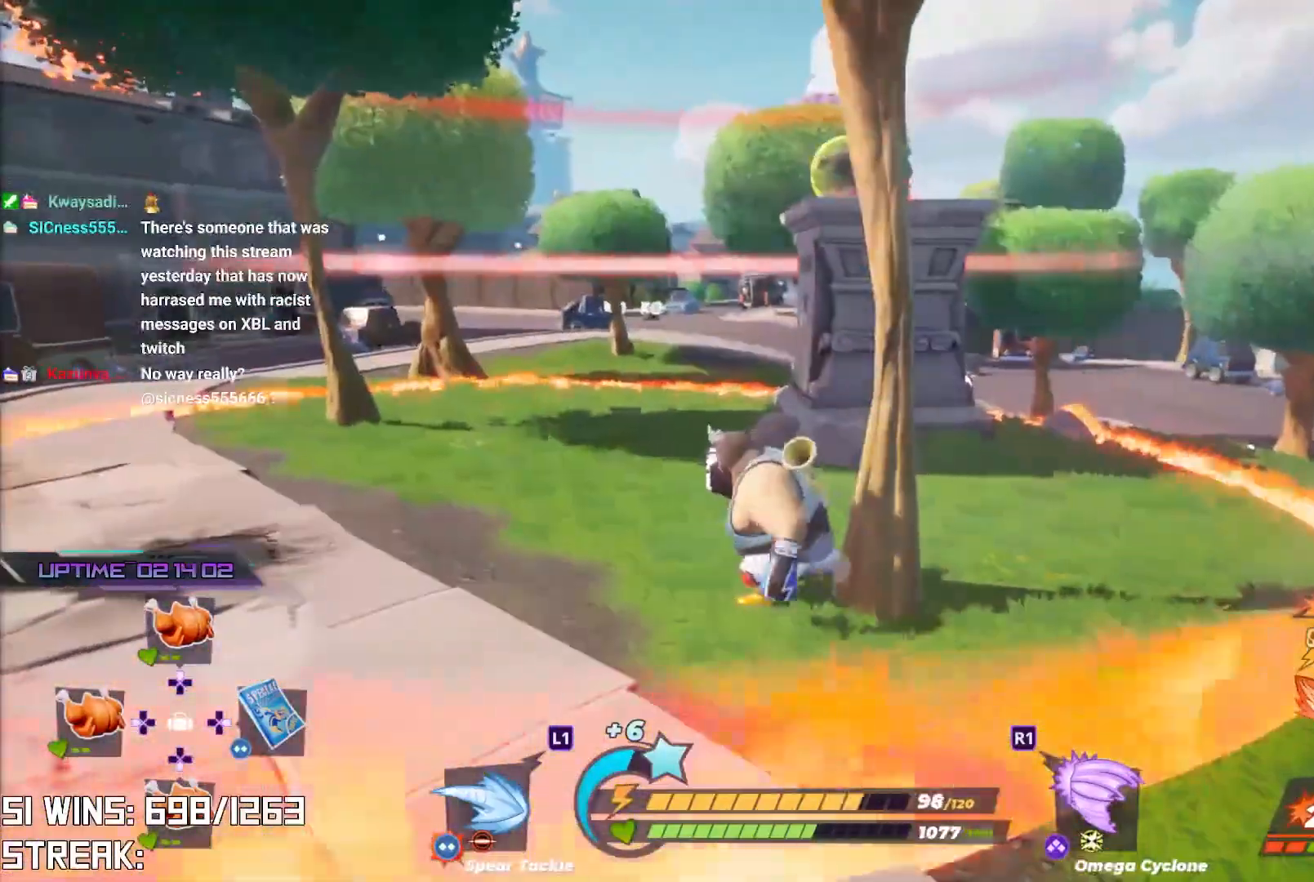
{"buttons": ["R2"], "left_stick": "up-right", "right_stick": "center", "events": [[17, "left_stick", "left"], [300, "left_stick", "up-left"], [400, "left_stick", "up"], [500, "left_stick", "up-right"]]}
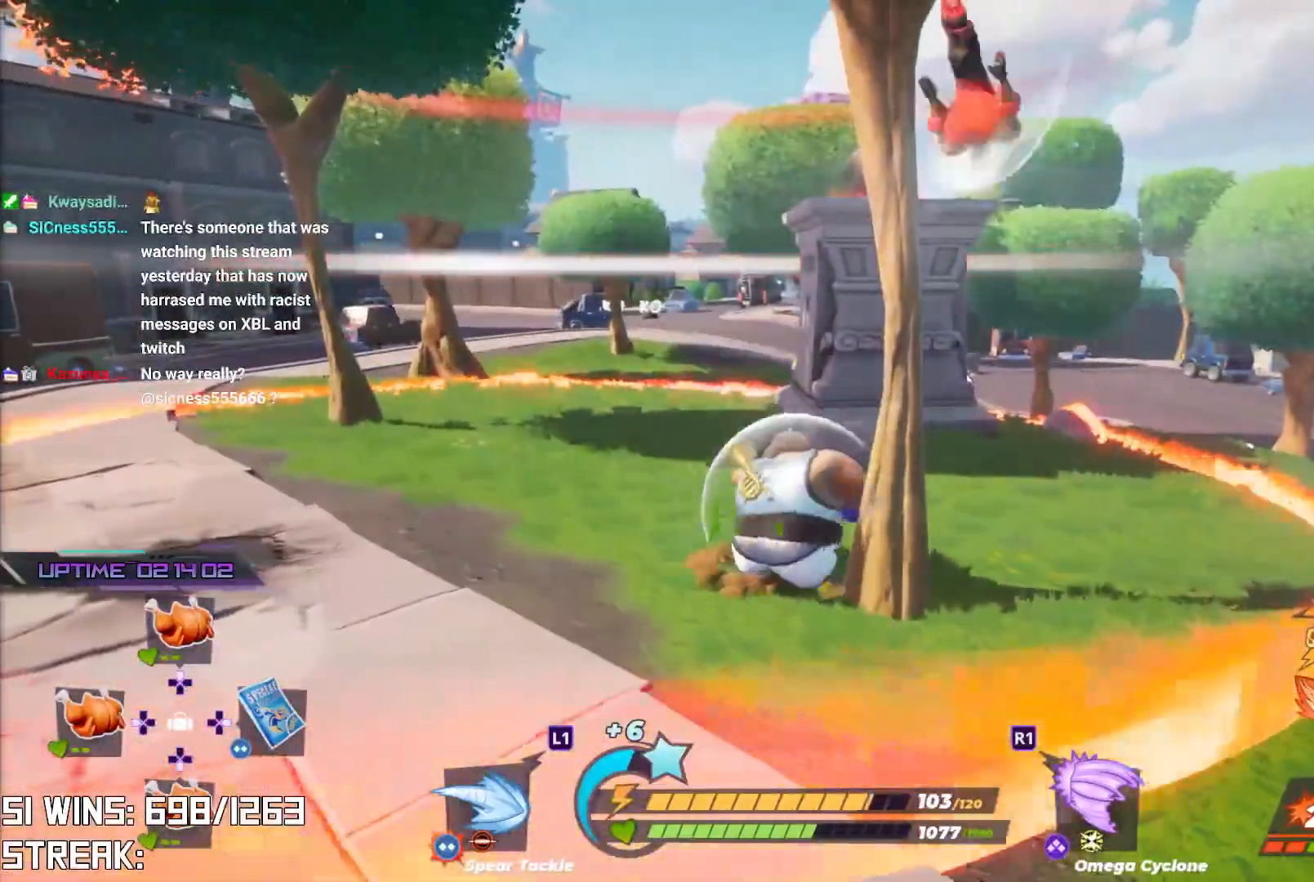
{"buttons": [], "left_stick": "up", "right_stick": "center", "events": [[100, "left_stick", "center"], [333, "left_stick", "up"], [350, "R2", "up"]]}
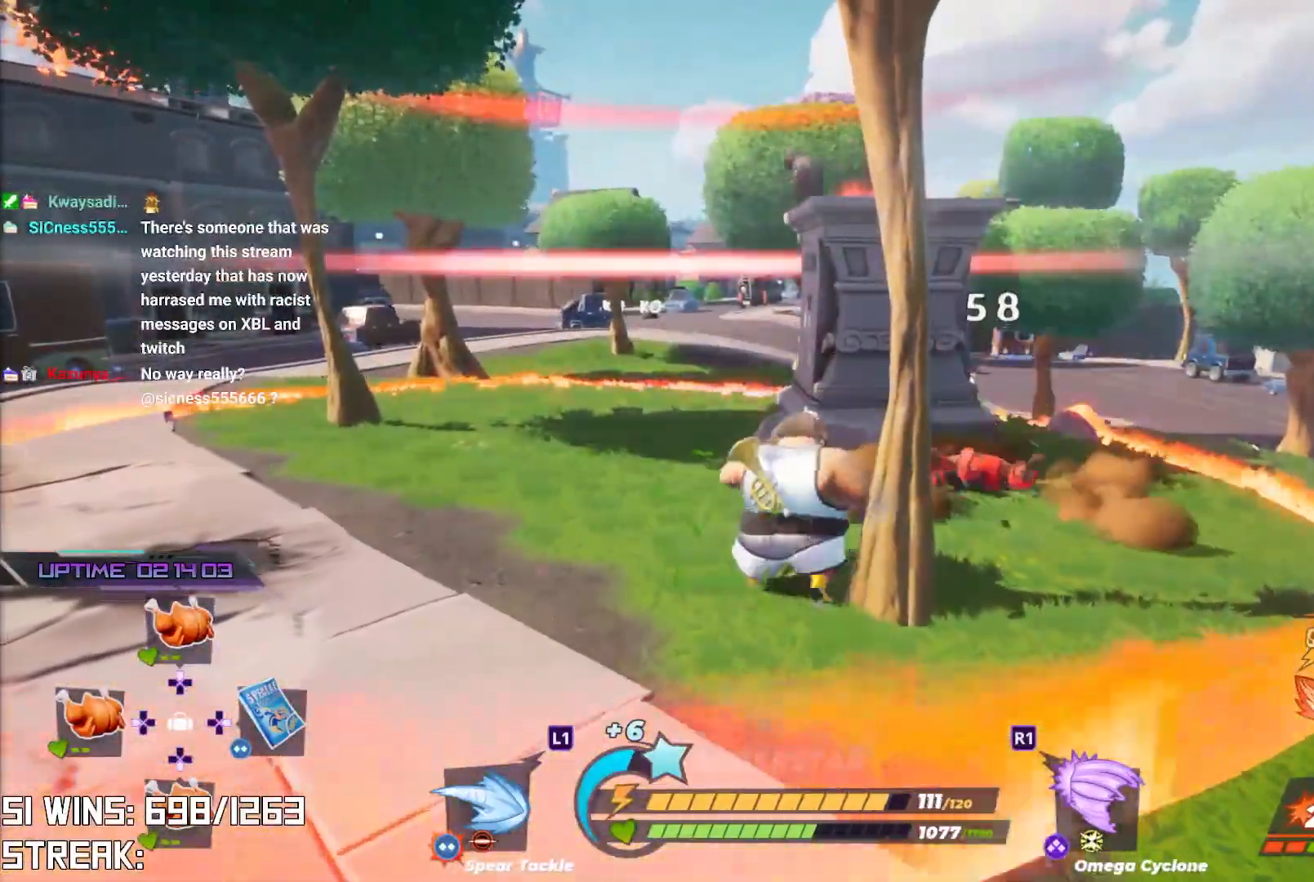
{"buttons": [], "left_stick": "up-right", "right_stick": "center", "events": [[17, "CROSS", "down"], [17, "left_stick", "up-right"], [100, "CROSS", "up"], [133, "SQUARE", "down"], [200, "SQUARE", "up"]]}
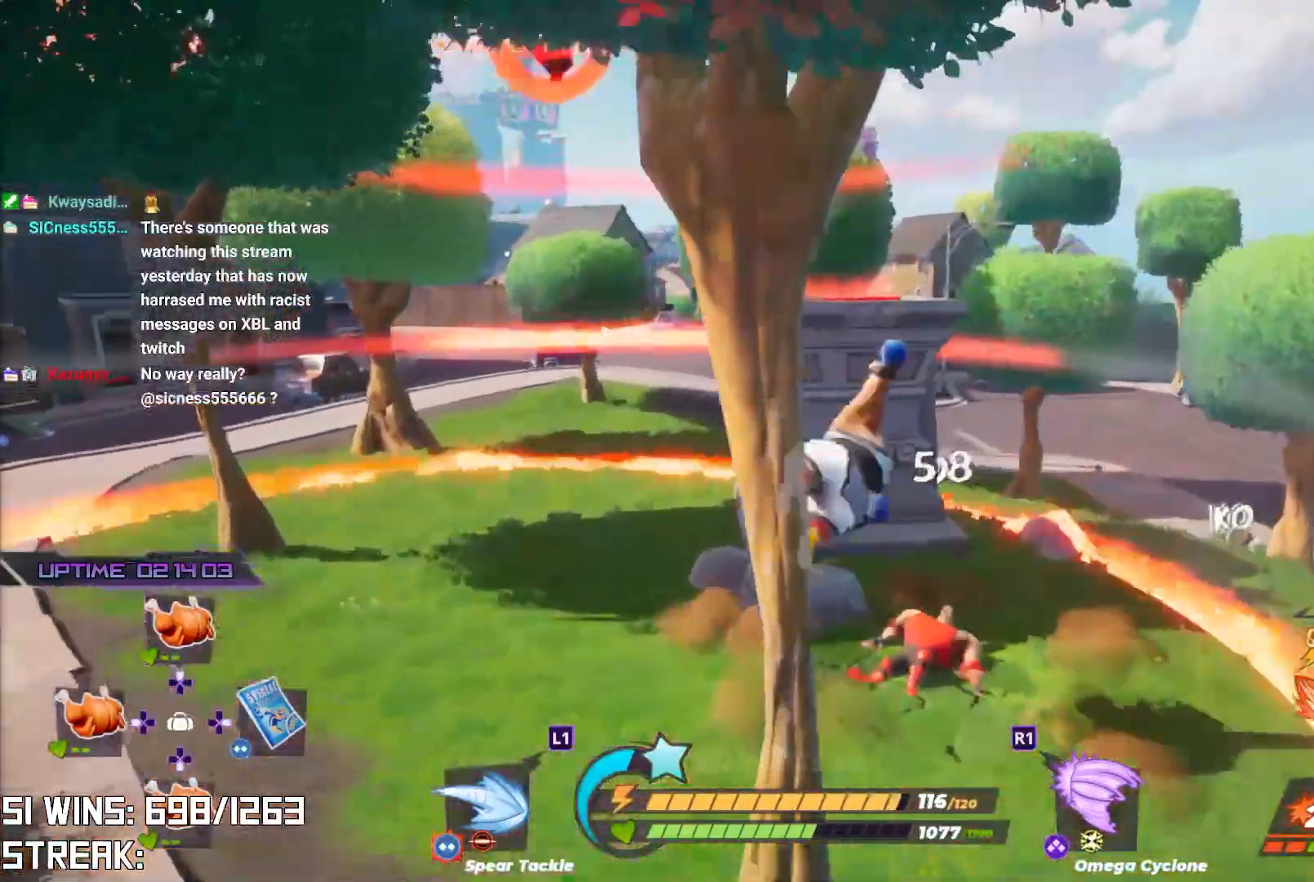
{"buttons": [], "left_stick": "center", "right_stick": "left", "events": [[217, "right_stick", "left"], [317, "right_stick", "center"], [417, "left_stick", "center"], [450, "right_stick", "left"]]}
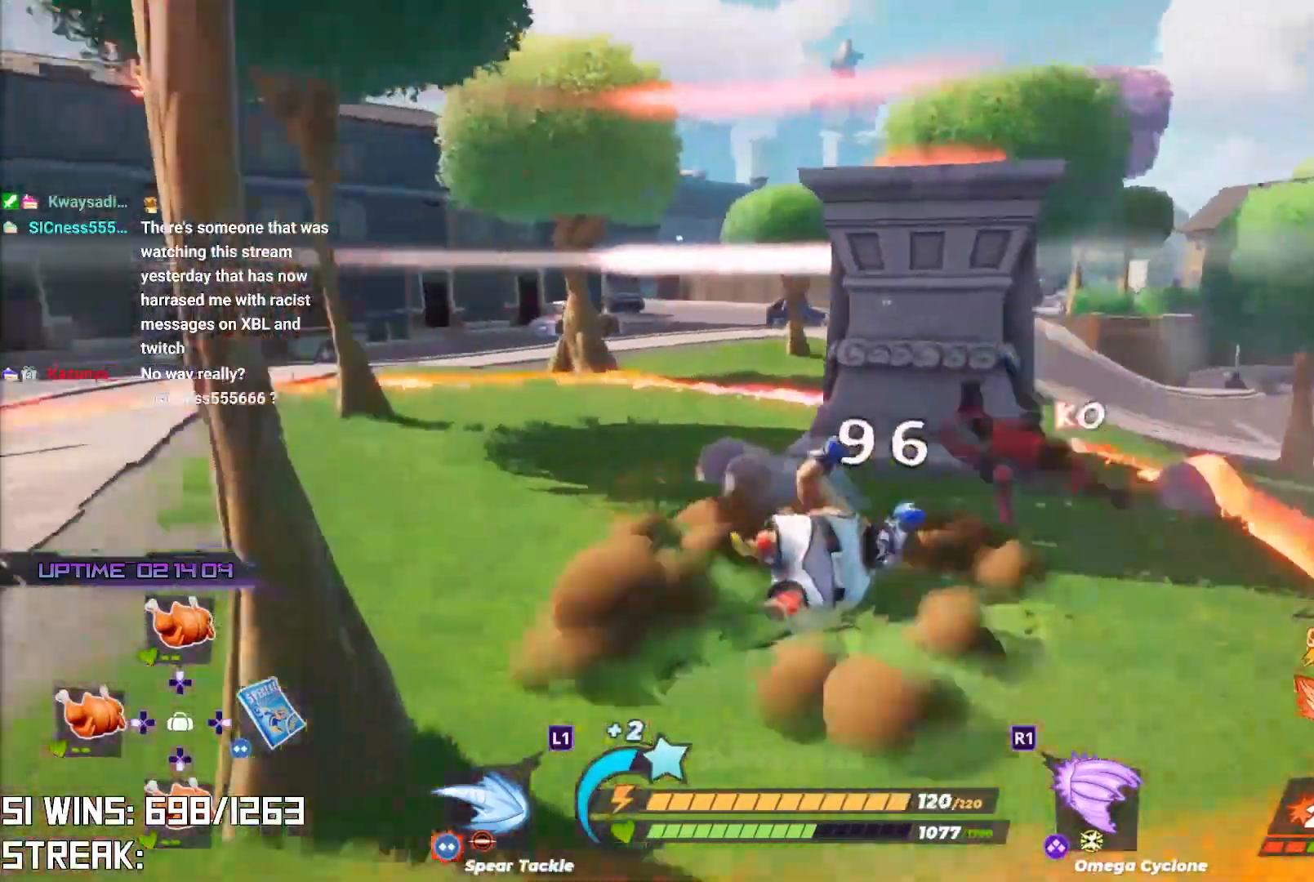
{"buttons": [], "left_stick": "down-right", "right_stick": "center", "events": [[67, "right_stick", "center"], [133, "left_stick", "down-right"], [283, "right_stick", "down-right"], [417, "right_stick", "center"]]}
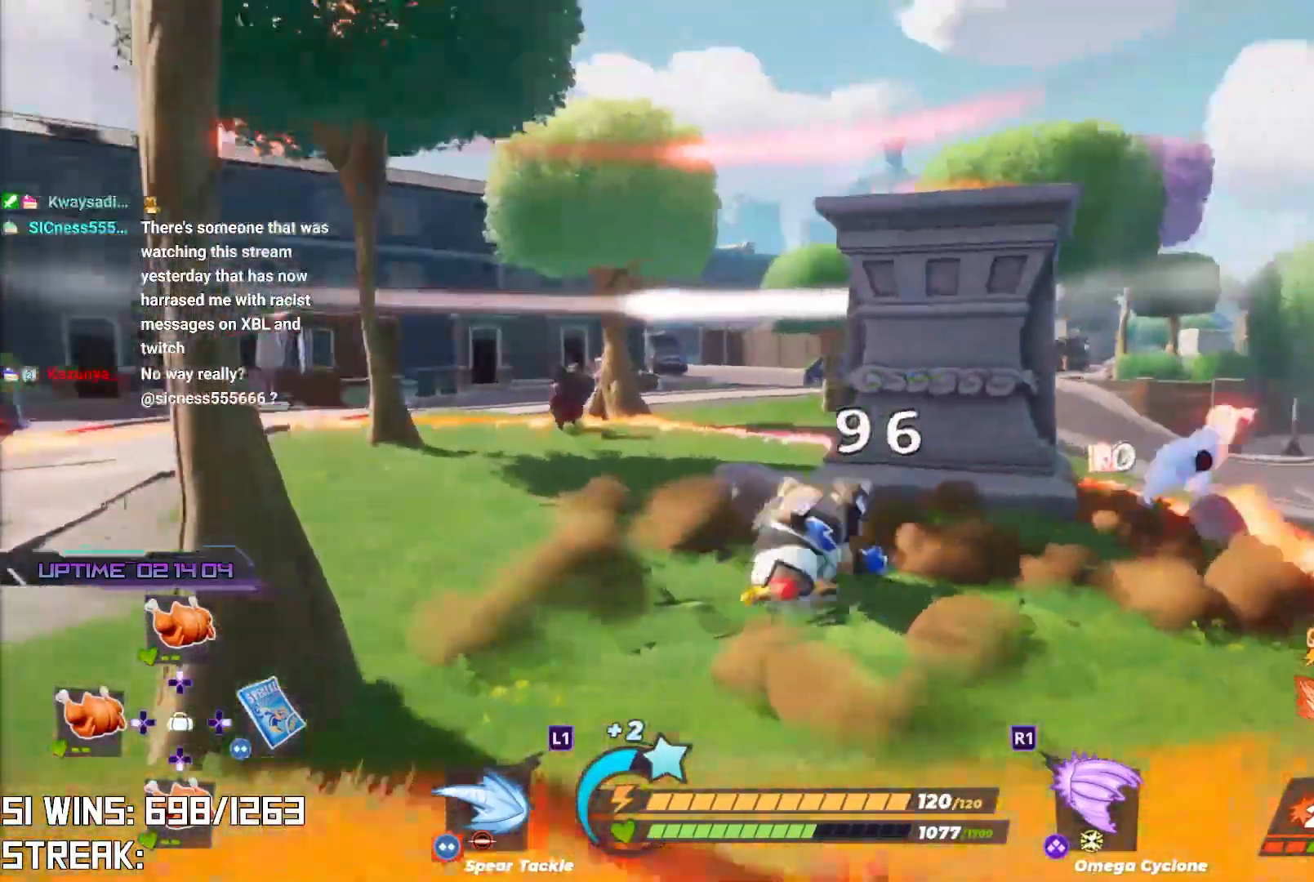
{"buttons": [], "left_stick": "up", "right_stick": "center", "events": [[117, "left_stick", "up-right"], [200, "right_stick", "up"], [300, "left_stick", "up"], [317, "right_stick", "center"]]}
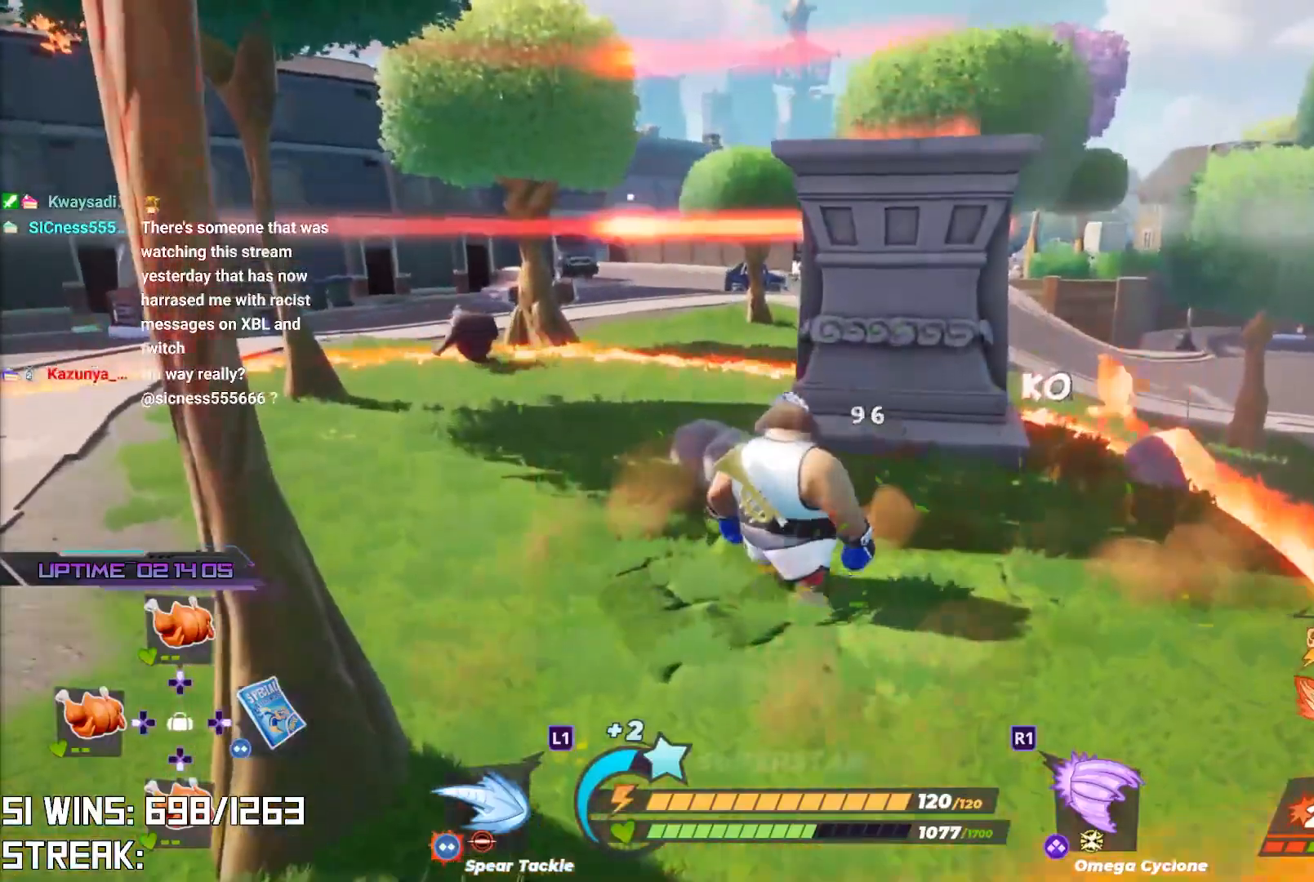
{"buttons": [], "left_stick": "up", "right_stick": "center", "events": [[167, "CROSS", "down"], [483, "CROSS", "up"]]}
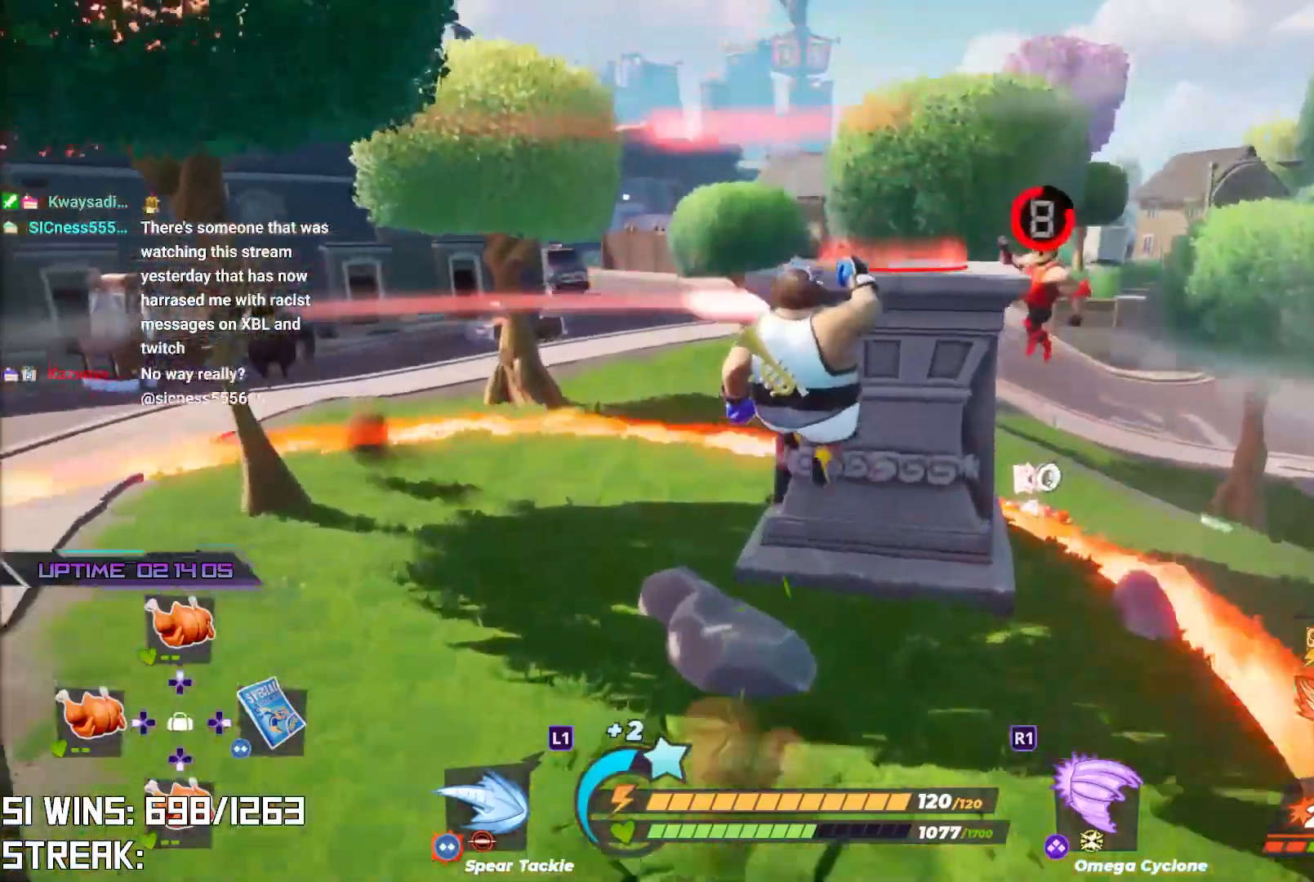
{"buttons": [], "left_stick": "up", "right_stick": "center", "events": [[267, "CIRCLE", "down"], [350, "CIRCLE", "up"], [350, "R1", "down"], [467, "R1", "up"]]}
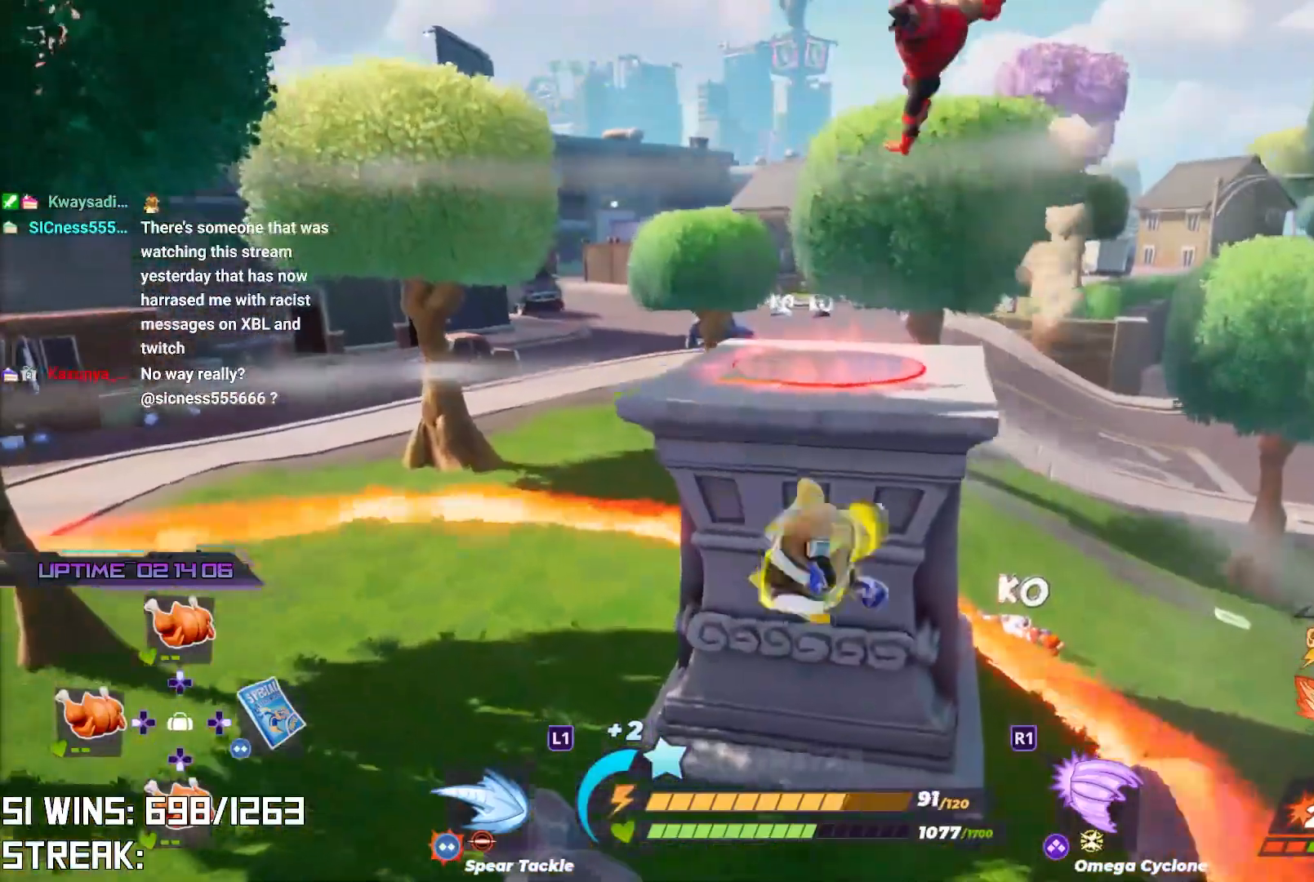
{"buttons": [], "left_stick": "up-left", "right_stick": "center", "events": [[33, "R1", "down"], [133, "R1", "up"], [300, "left_stick", "up-left"], [300, "right_stick", "down-left"], [400, "right_stick", "center"]]}
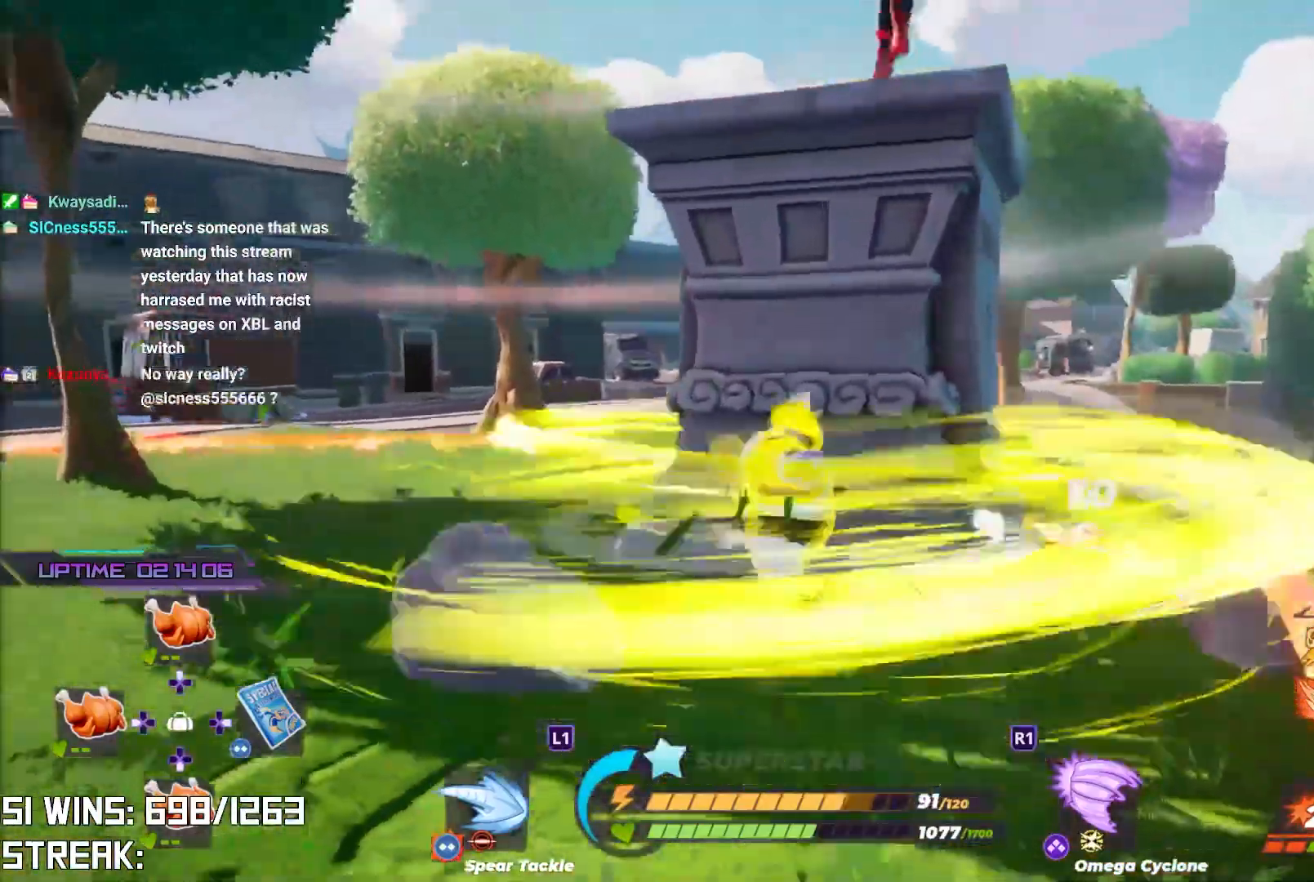
{"buttons": [], "left_stick": "down", "right_stick": "down-right", "events": [[17, "left_stick", "center"], [150, "right_stick", "left"], [267, "left_stick", "down"], [350, "right_stick", "down-right"]]}
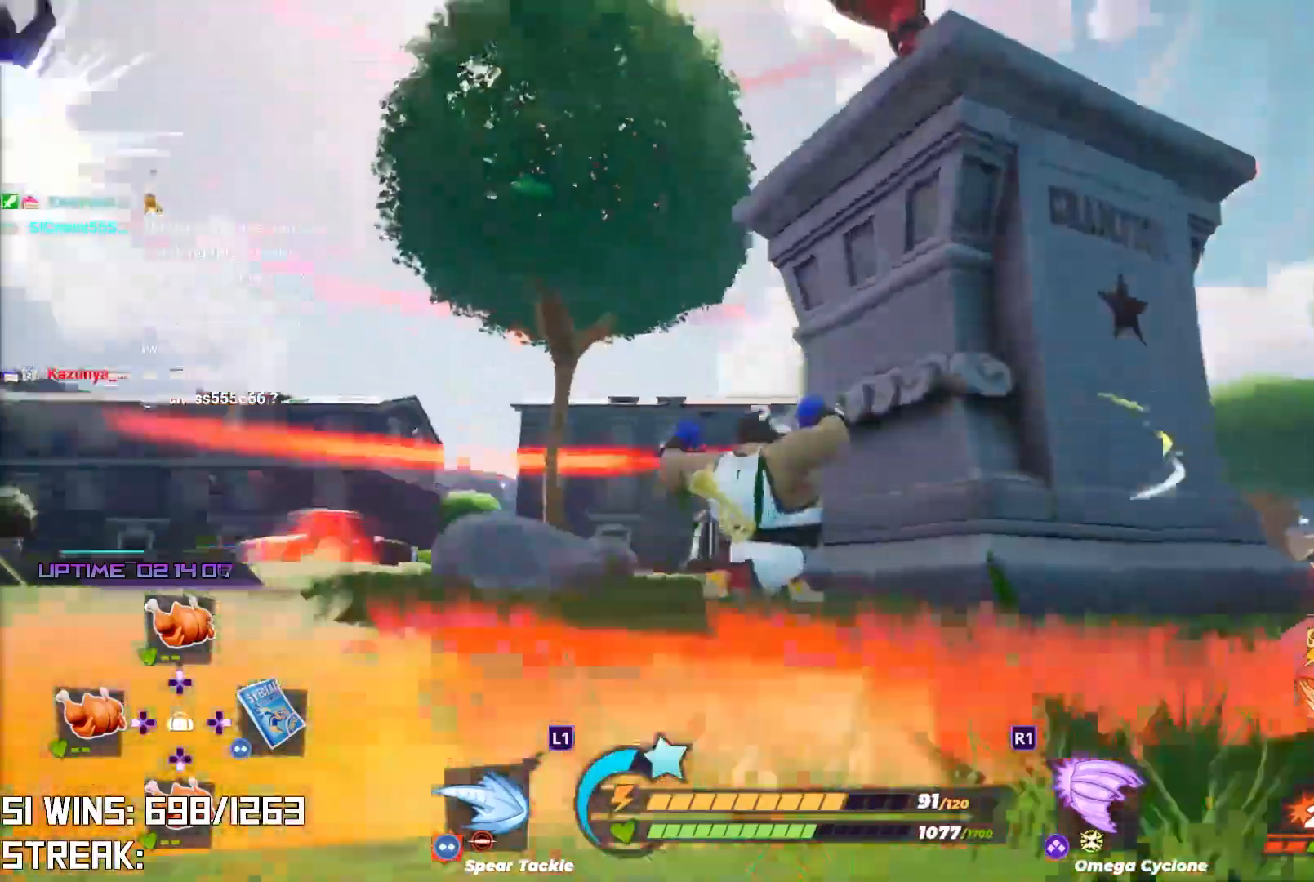
{"buttons": ["R2"], "left_stick": "down", "right_stick": "up-left", "events": [[167, "right_stick", "center"], [300, "right_stick", "down-right"], [433, "right_stick", "center"], [450, "R2", "down"], [500, "right_stick", "up-left"]]}
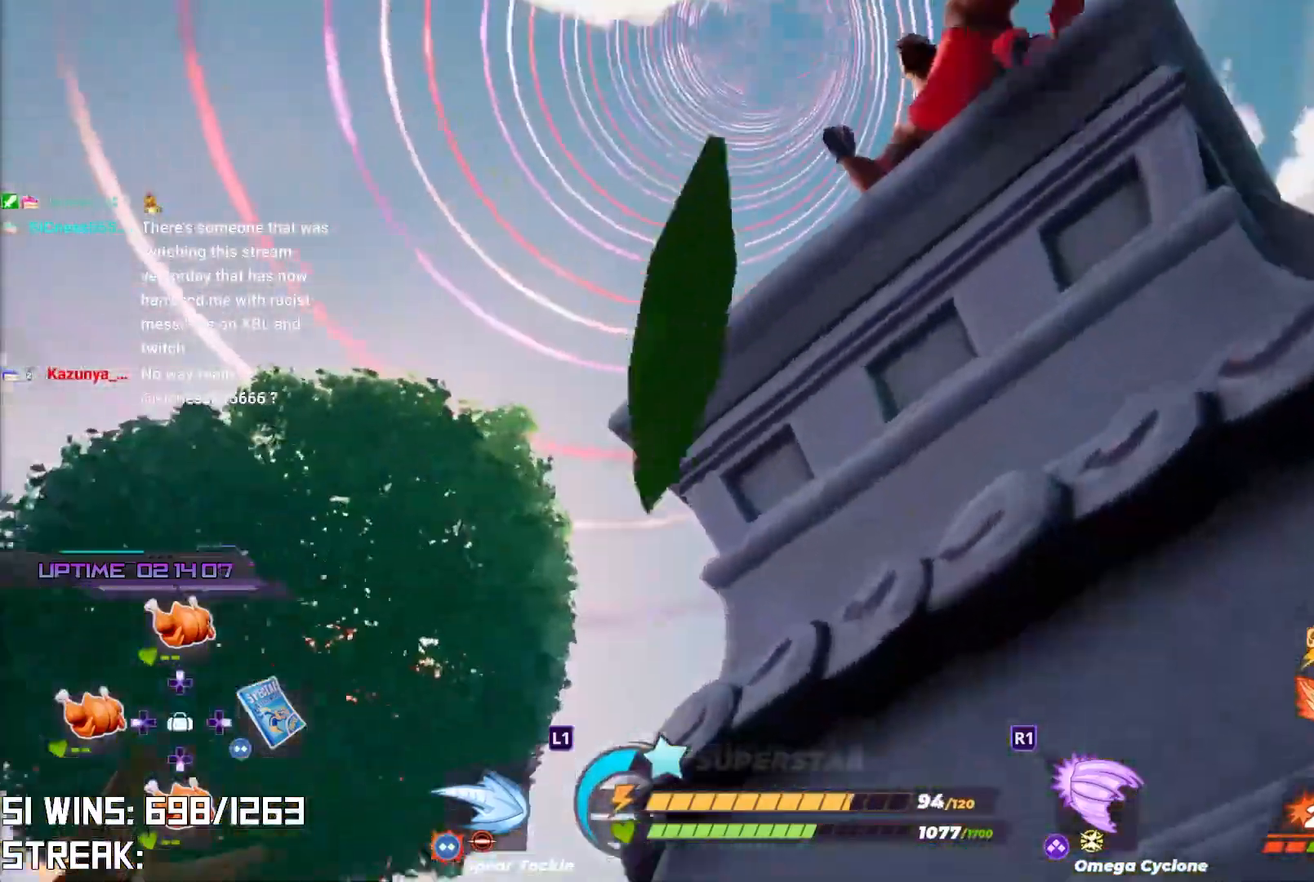
{"buttons": ["R2"], "left_stick": "down", "right_stick": "center", "events": [[17, "left_stick", "center"], [133, "right_stick", "center"], [267, "right_stick", "down-right"], [317, "left_stick", "down"], [450, "right_stick", "center"]]}
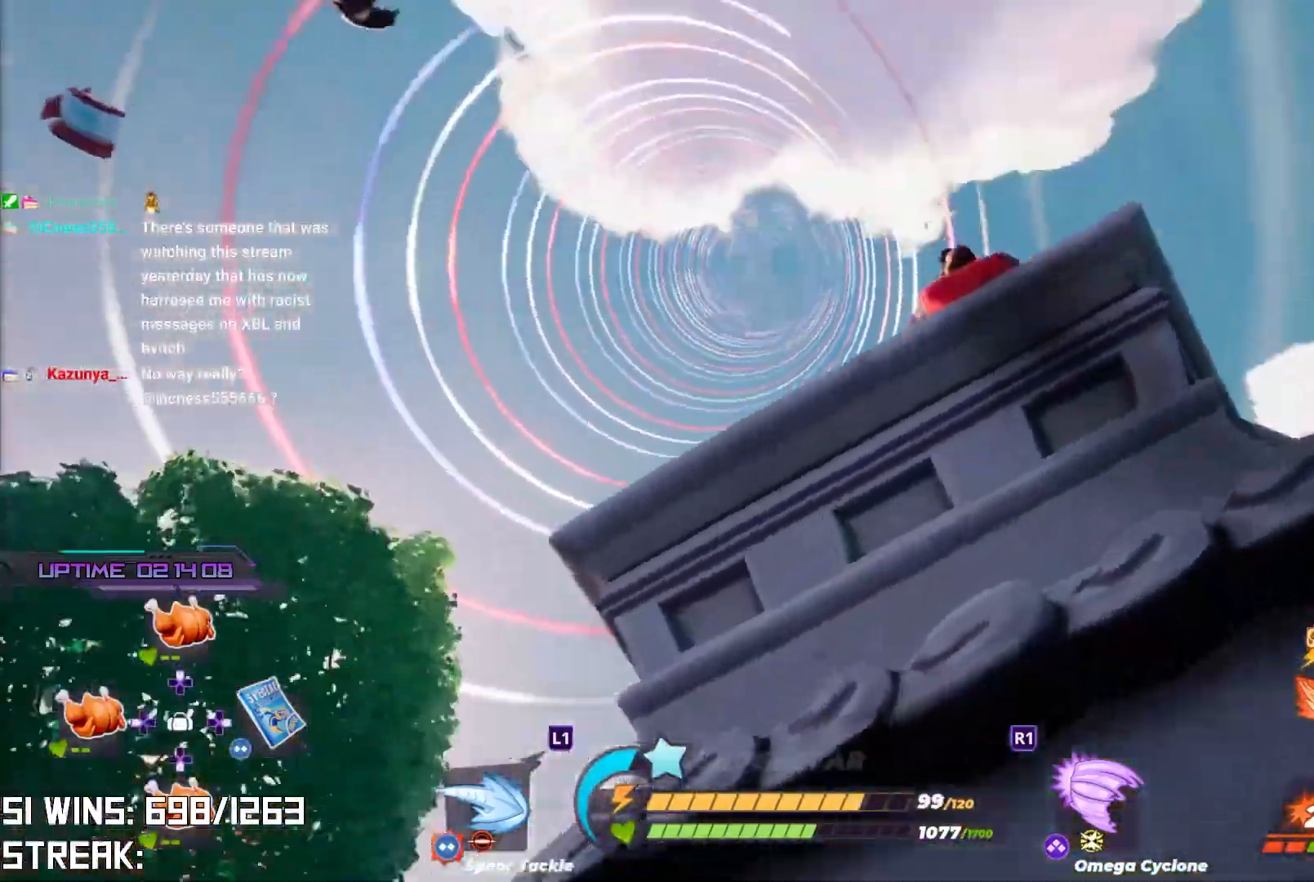
{"buttons": ["R2"], "left_stick": "down", "right_stick": "up-right", "events": [[17, "right_stick", "right"], [150, "right_stick", "center"], [400, "right_stick", "up-right"]]}
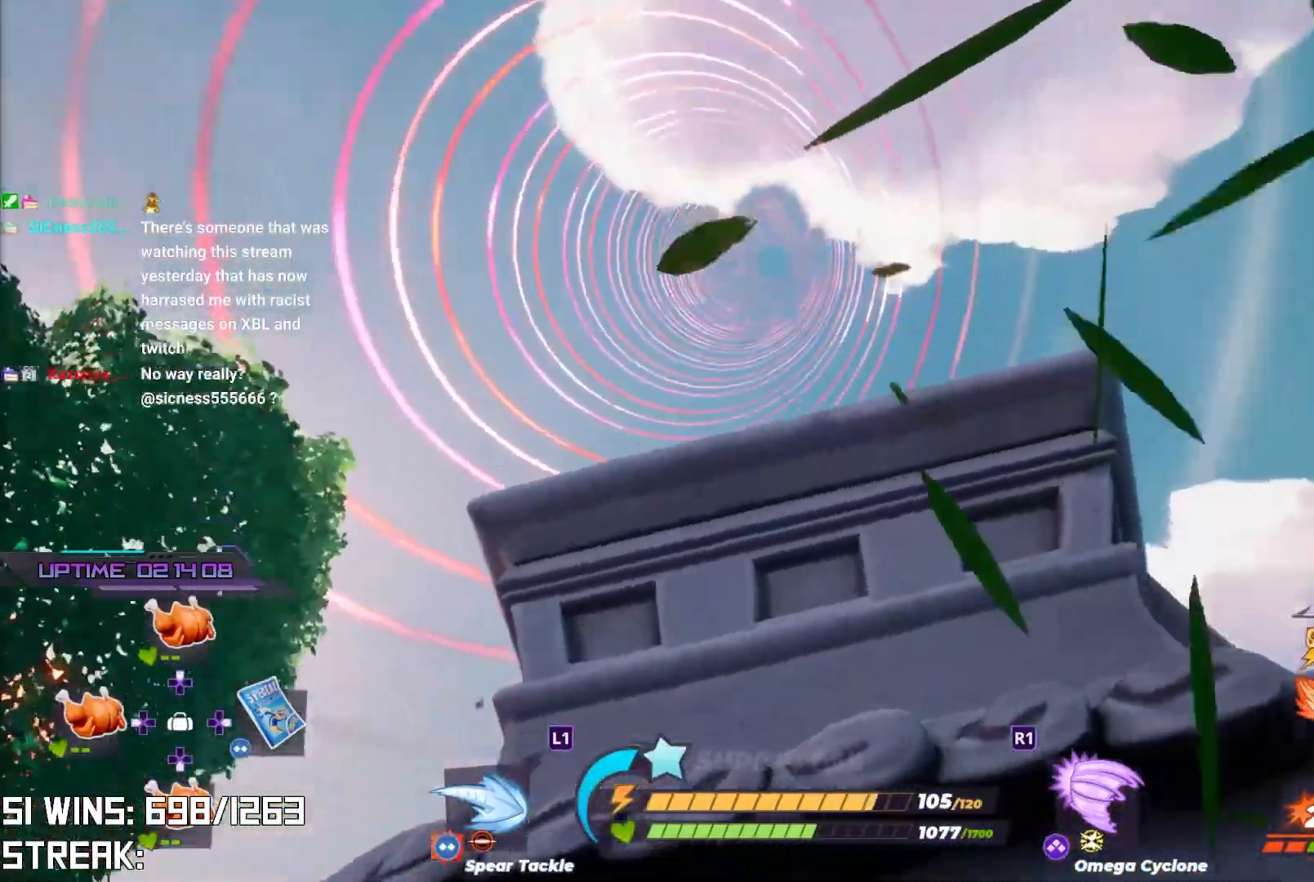
{"buttons": ["R2"], "left_stick": "down-left", "right_stick": "up-left", "events": [[17, "right_stick", "center"], [167, "left_stick", "down-left"], [283, "right_stick", "up-left"]]}